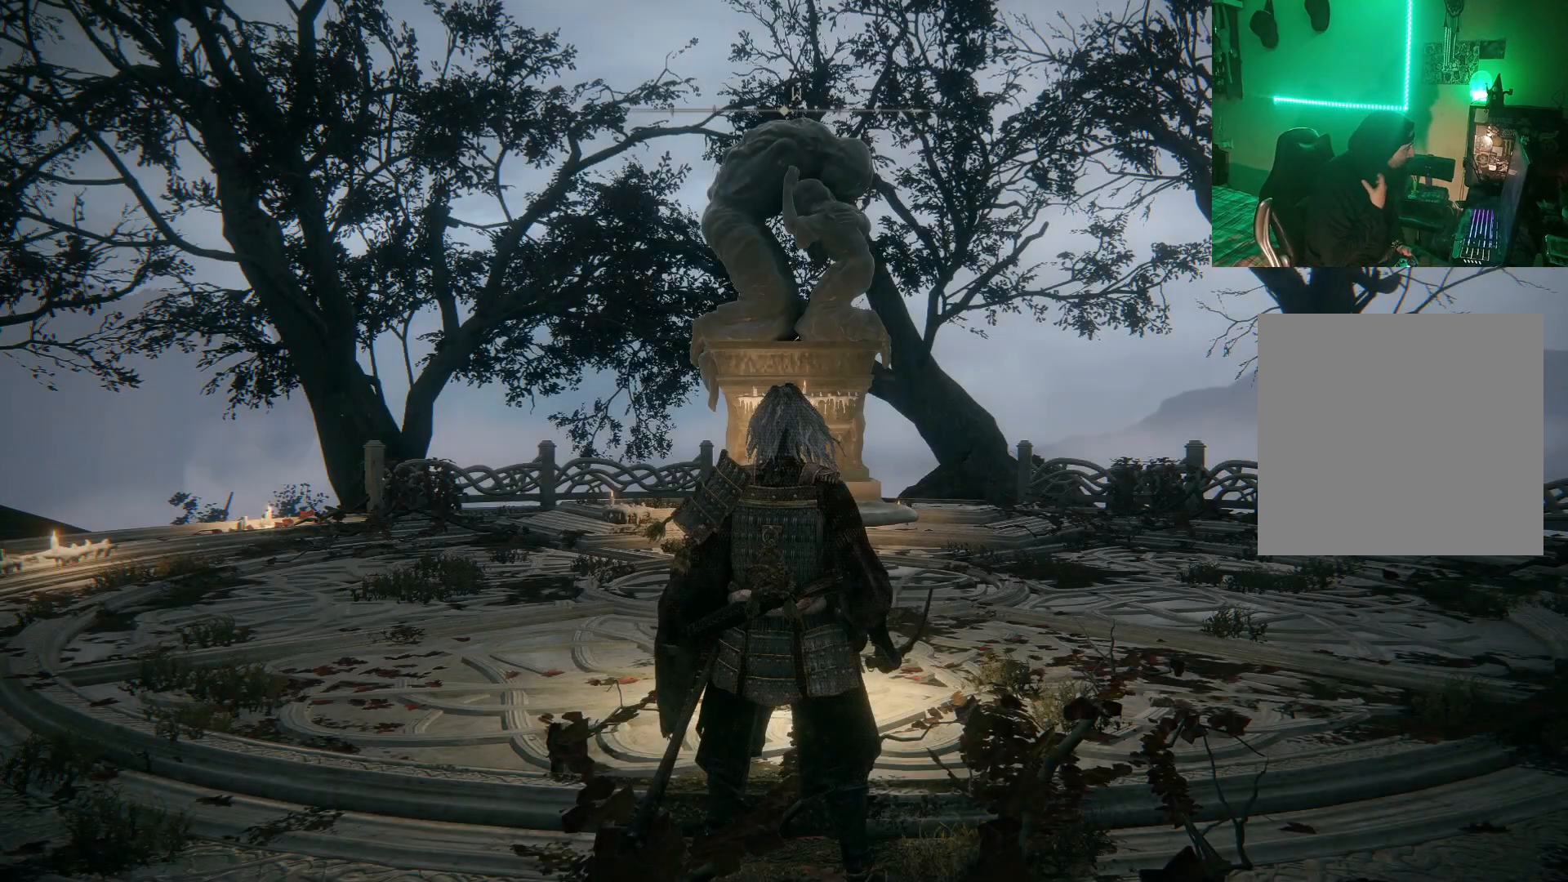
Gameplay with a controller (Xbox layout); each line is a JSON object with the inputs held at the frame after it. "events" lists button and stick changes between this image and that frame as [ms after this image, input, new state], when the widget could be followed in between.
{"buttons": [], "left_stick": "up", "right_stick": "center", "events": [[150, "left_stick", "up"]]}
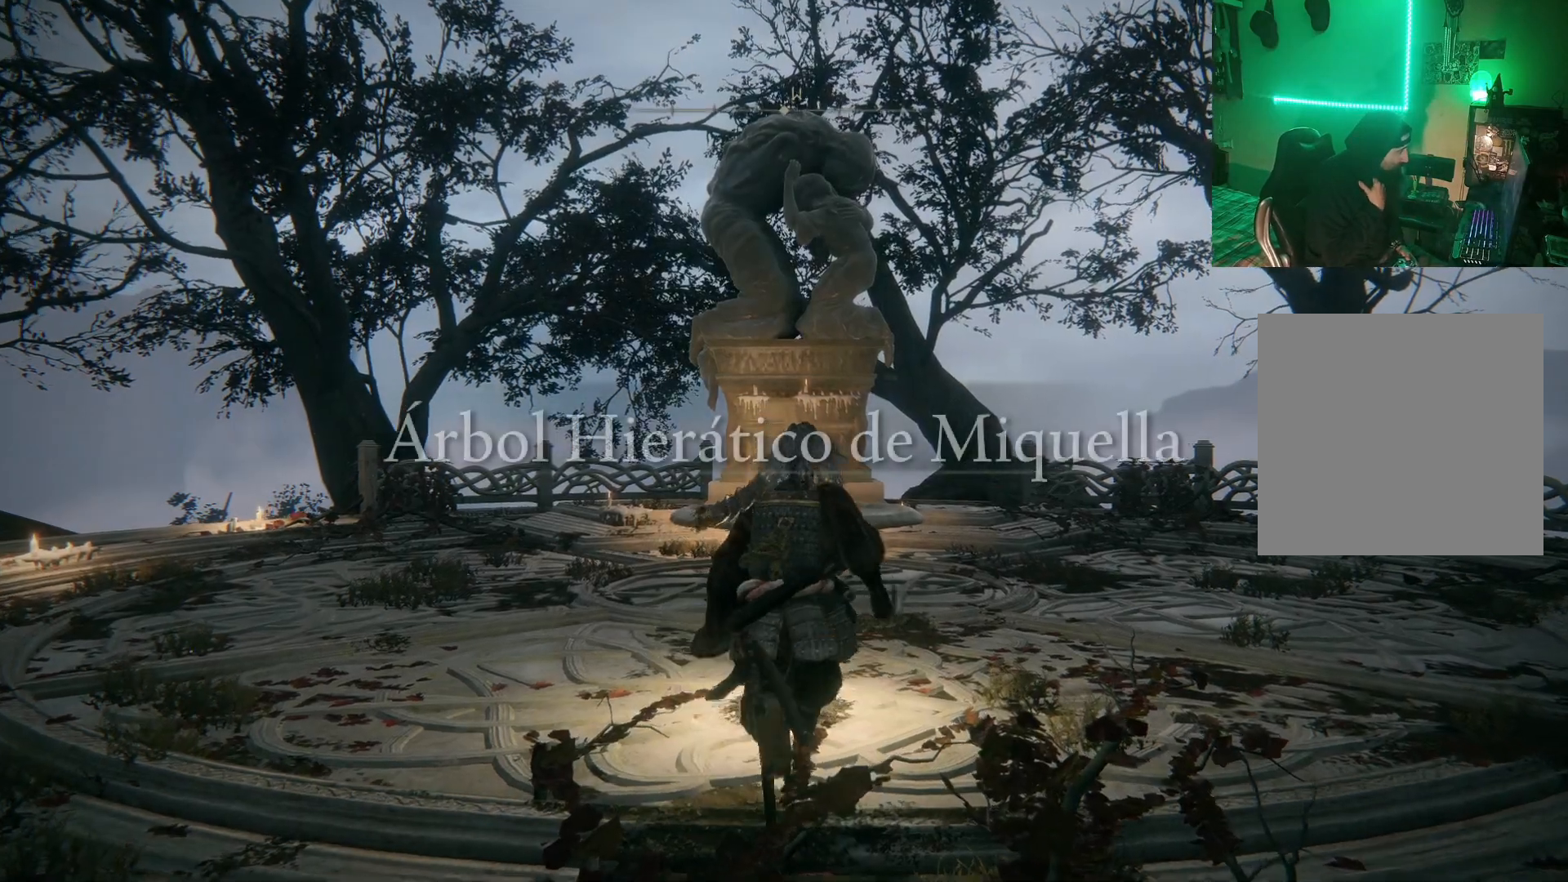
{"buttons": [], "left_stick": "up", "right_stick": "center", "events": []}
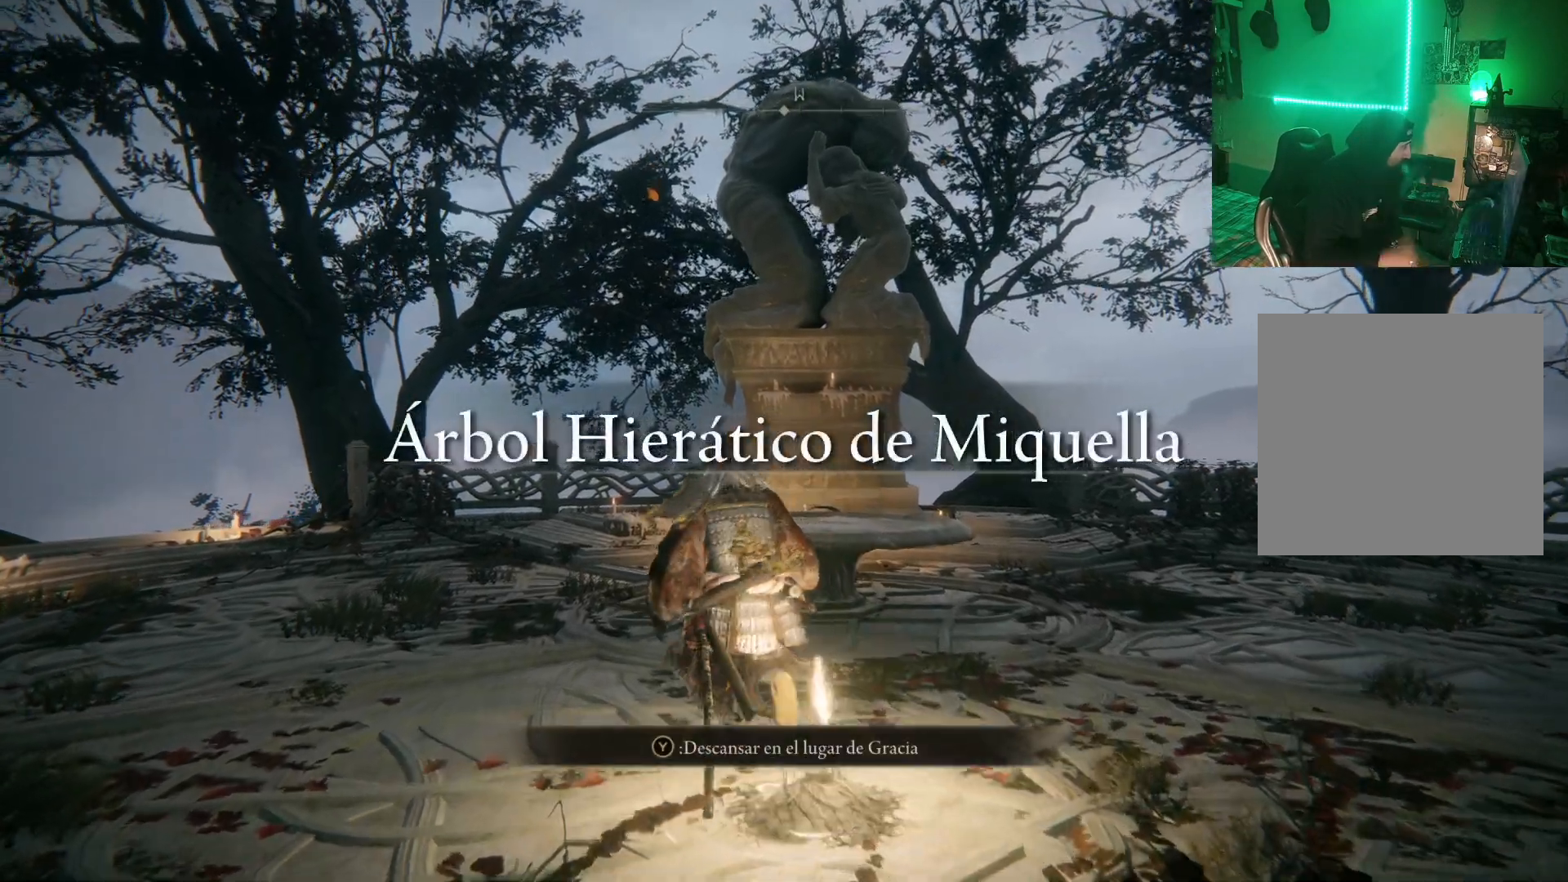
{"buttons": [], "left_stick": "up", "right_stick": "down-left", "events": [[317, "L2", "down"], [350, "right_stick", "left"], [400, "right_stick", "down-left"], [467, "L2", "up"]]}
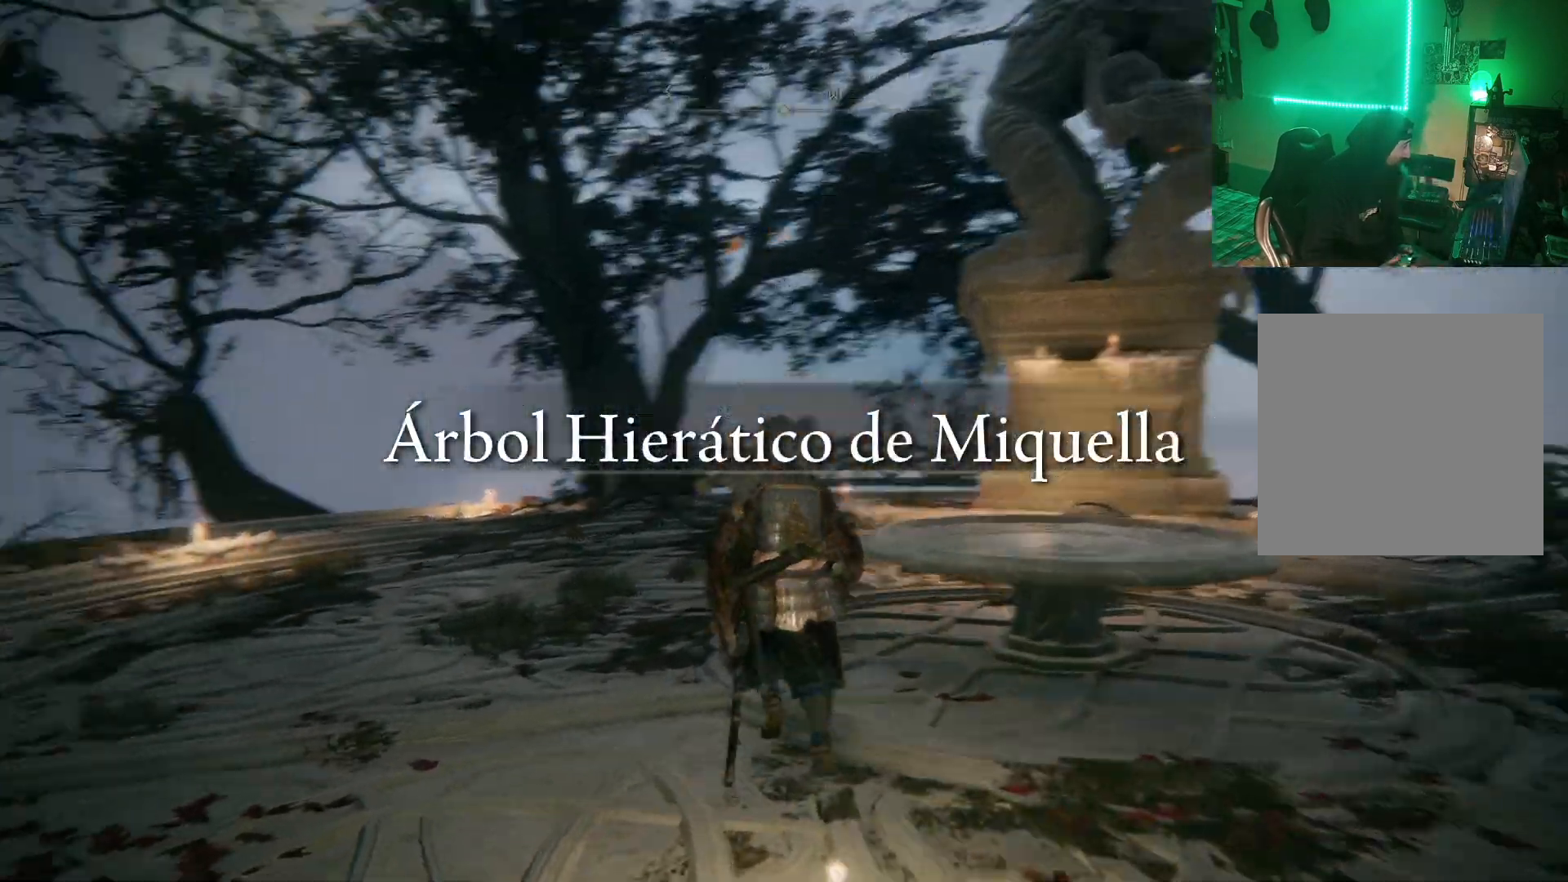
{"buttons": ["B"], "left_stick": "up", "right_stick": "center"}
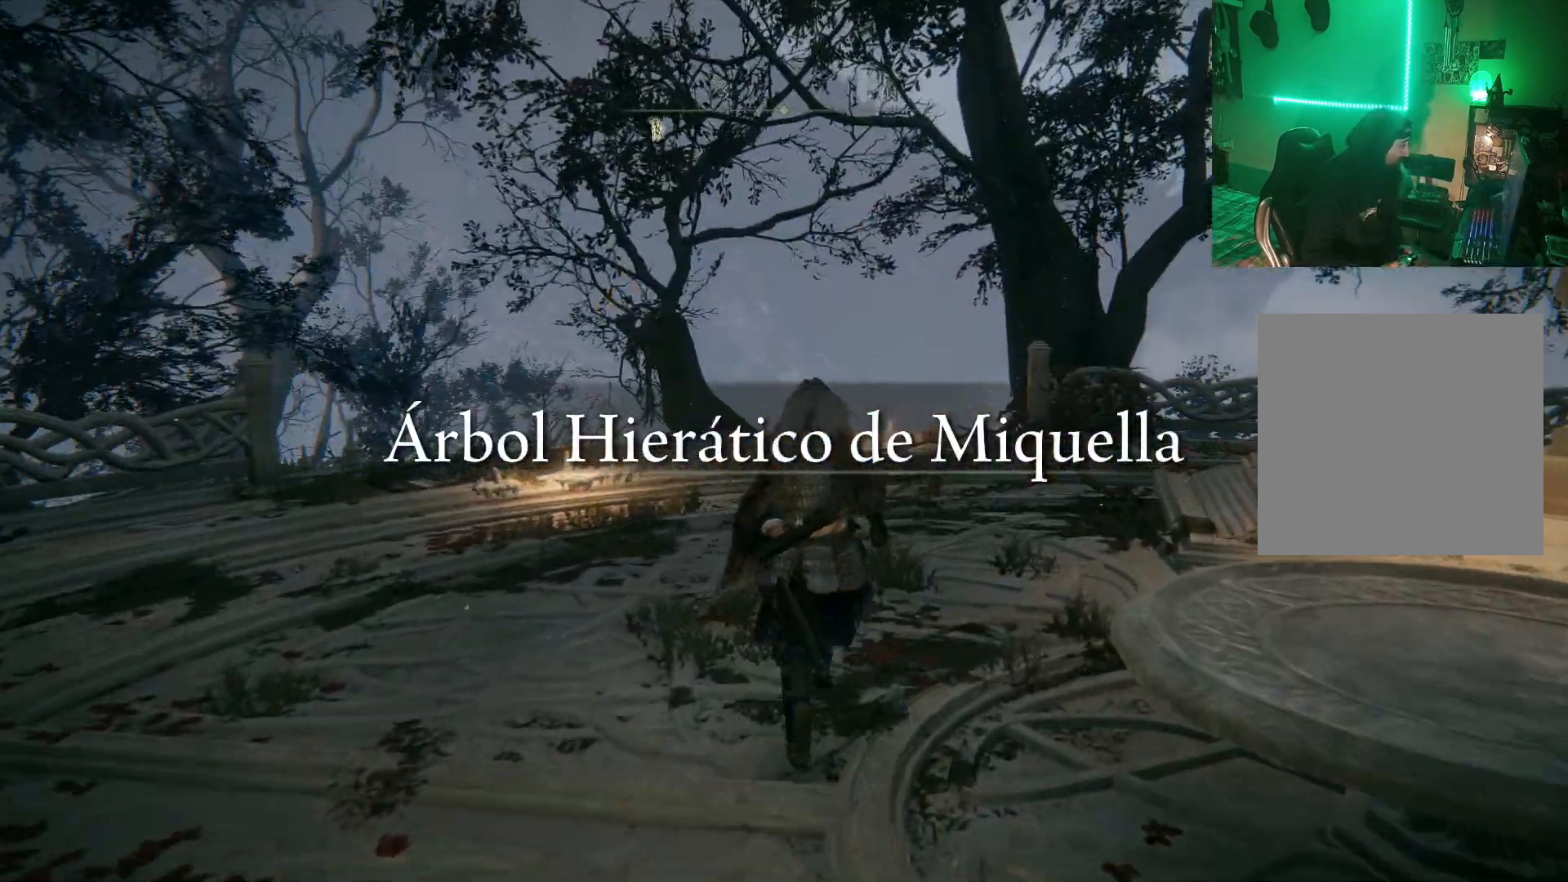
{"buttons": [], "left_stick": "up", "right_stick": "down-left", "events": [[83, "L2", "down"], [267, "B", "up"], [333, "right_stick", "down-left"], [400, "L2", "up"]]}
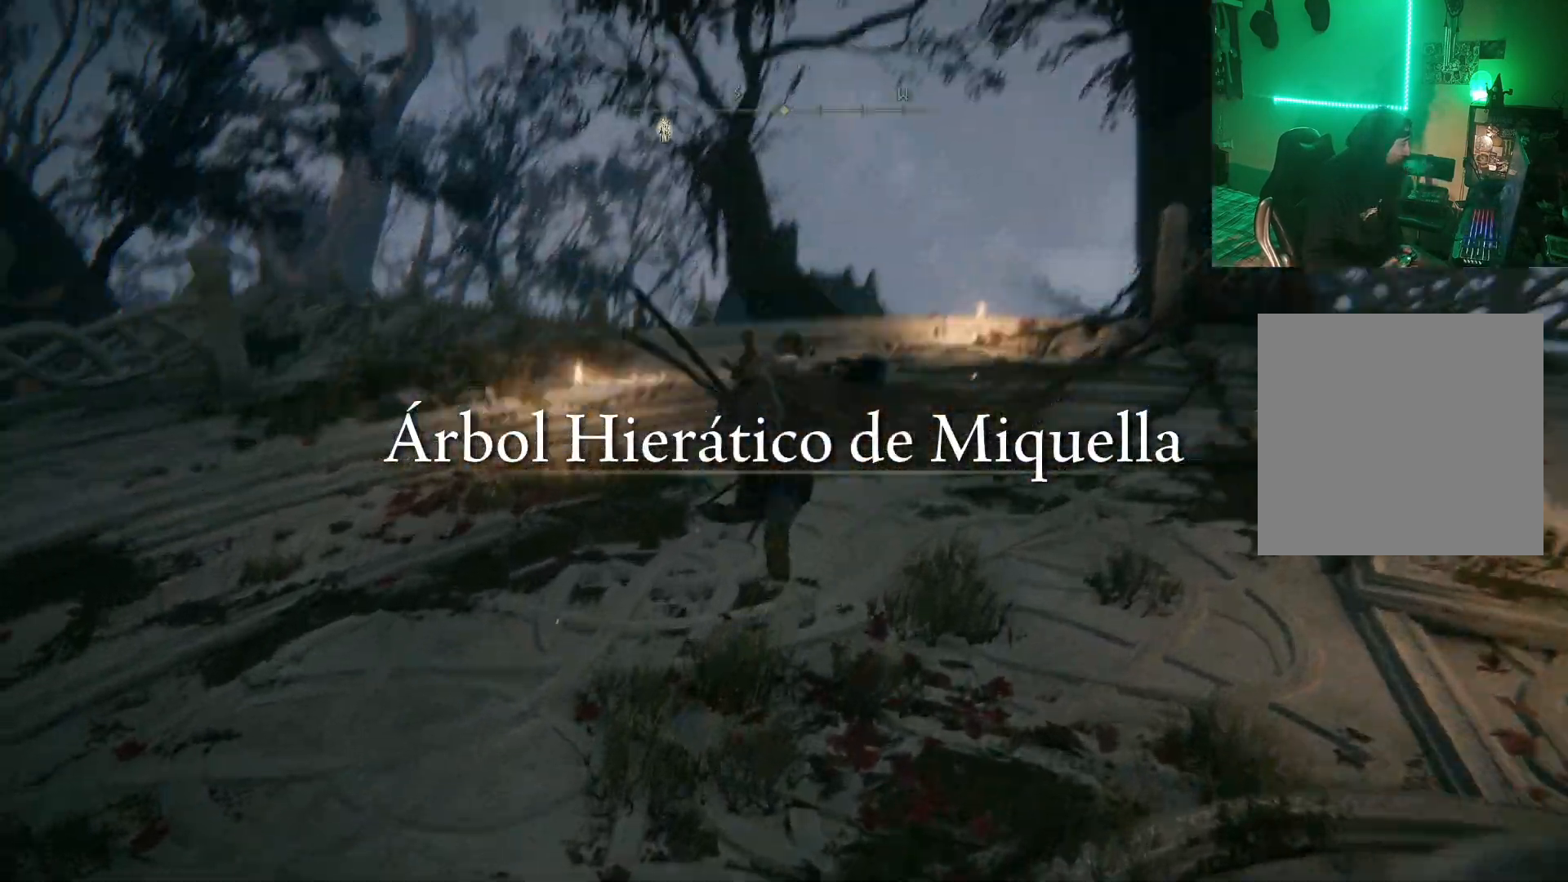
{"buttons": ["B"], "left_stick": "up-left", "right_stick": "center", "events": [[100, "left_stick", "center"], [133, "right_stick", "center"], [333, "left_stick", "left"], [467, "B", "down"], [467, "left_stick", "up-left"]]}
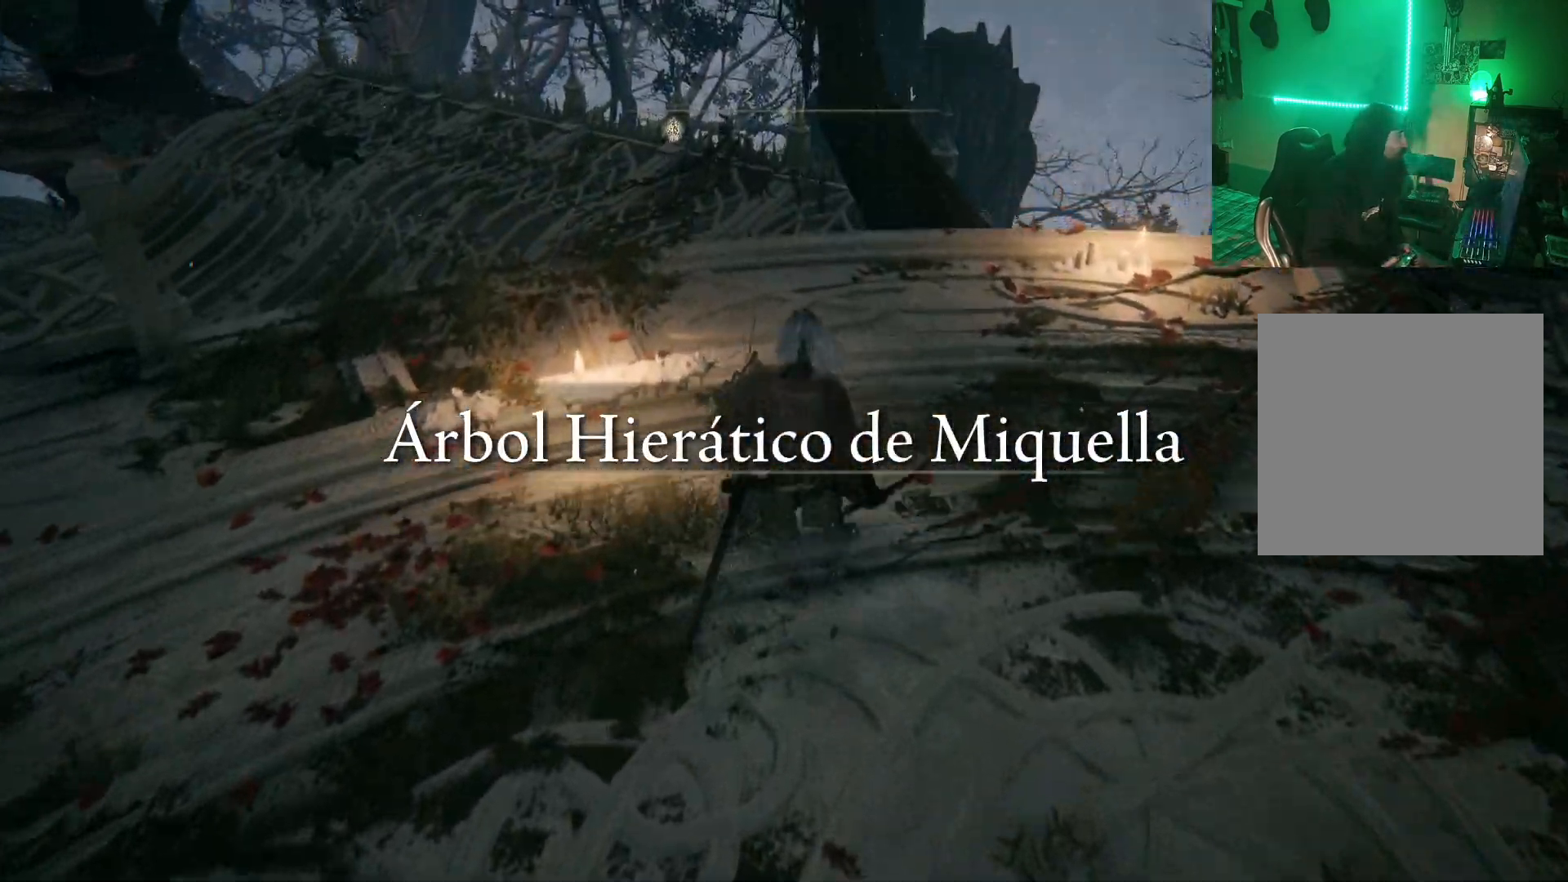
{"buttons": ["B"], "left_stick": "up-left", "right_stick": "center", "events": []}
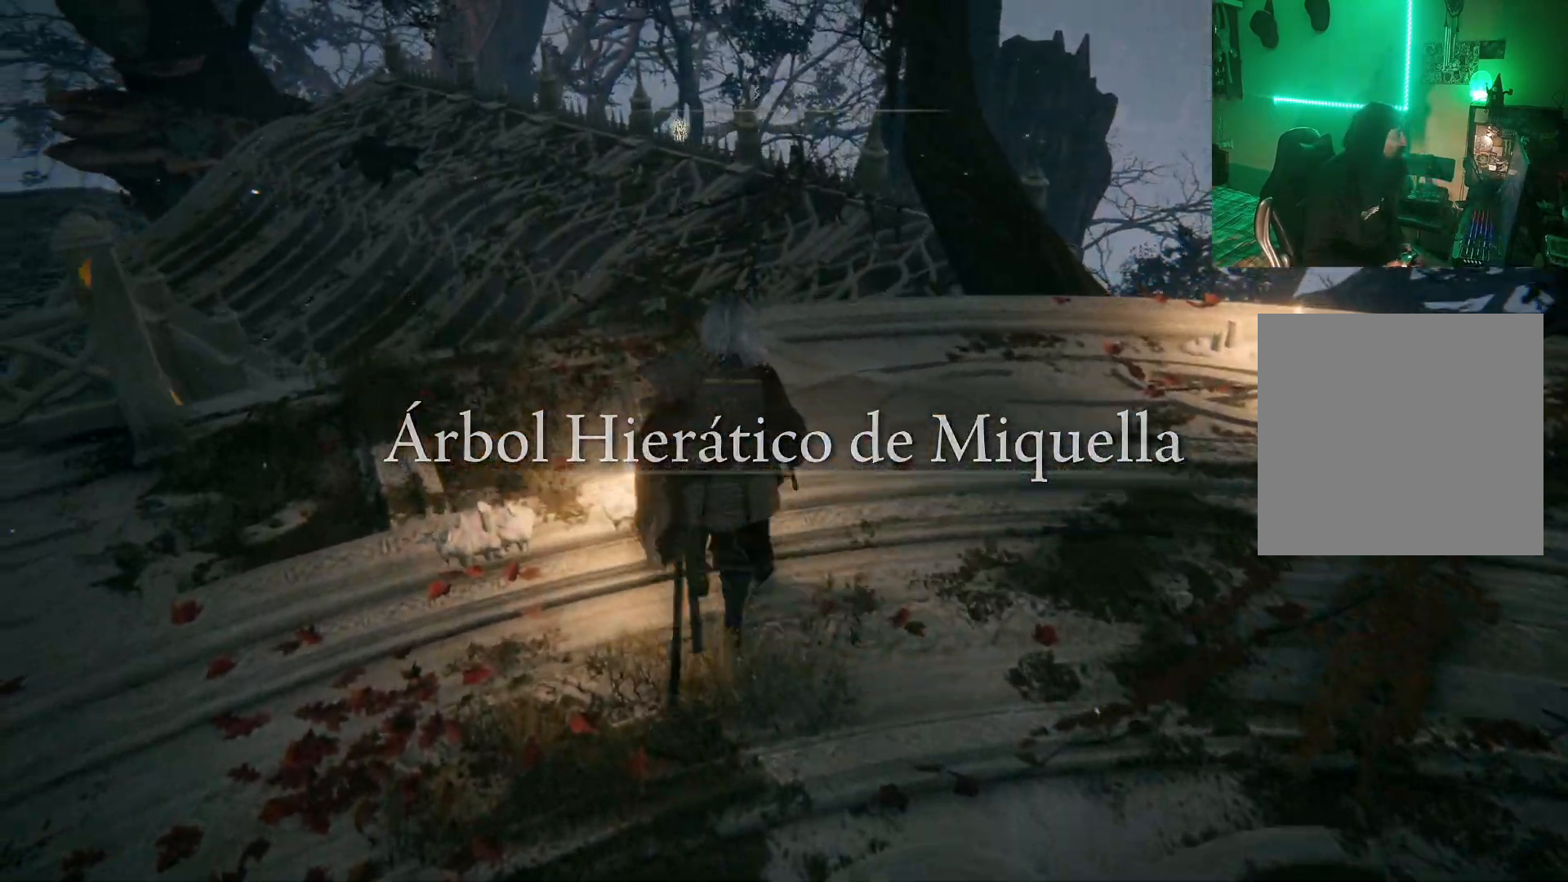
{"buttons": ["A", "B"], "left_stick": "up", "right_stick": "center", "events": [[383, "A", "down"], [383, "left_stick", "up"]]}
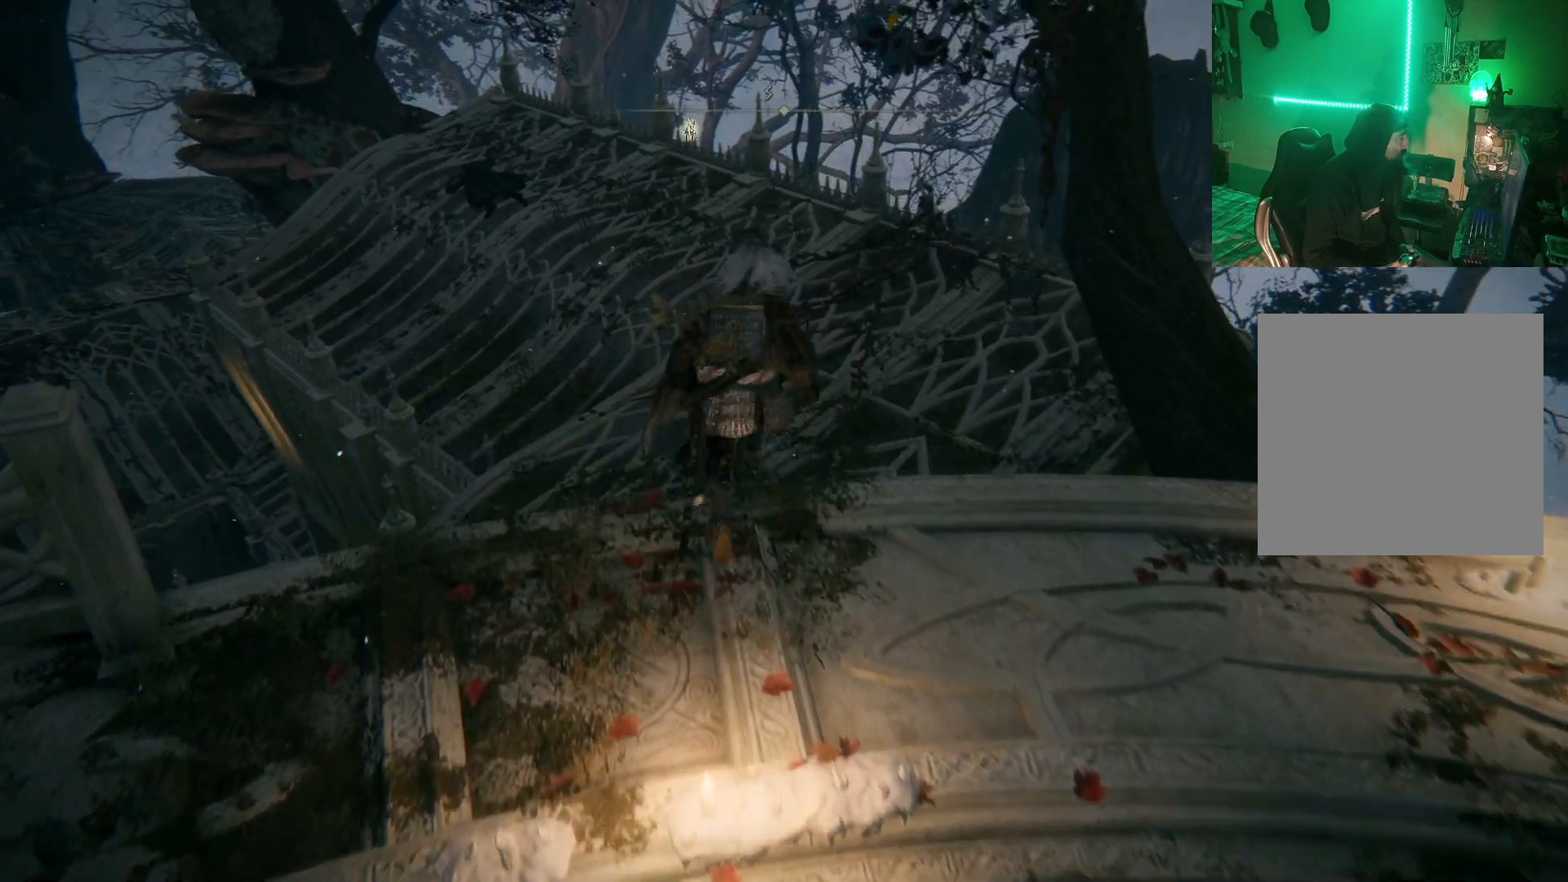
{"buttons": ["B"], "left_stick": "up", "right_stick": "center", "events": [[250, "A", "up"]]}
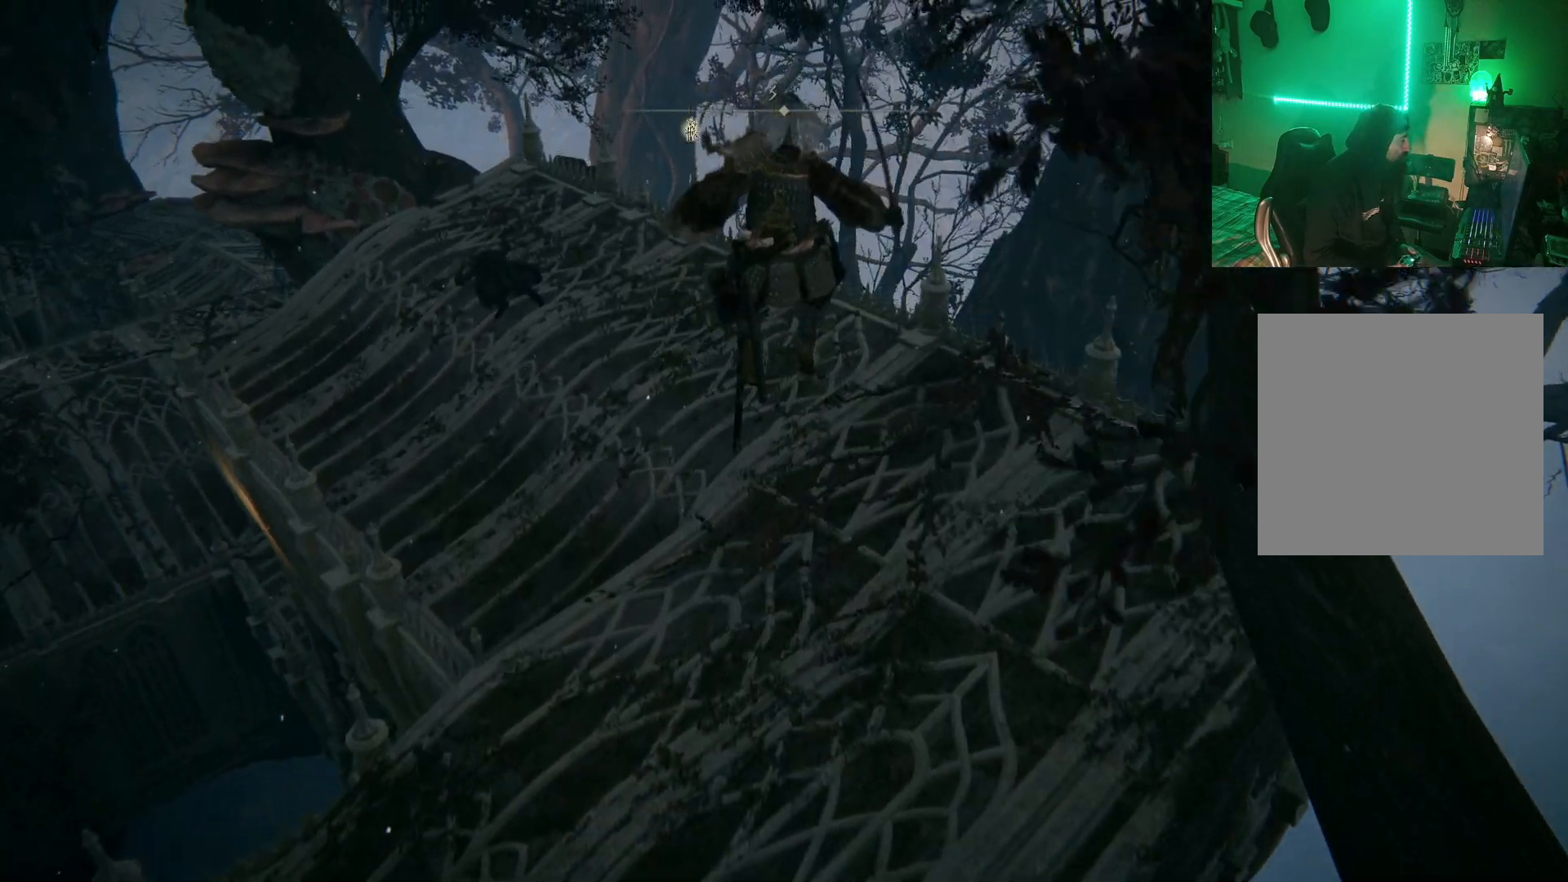
{"buttons": [], "left_stick": "up", "right_stick": "center", "events": [[483, "B", "up"]]}
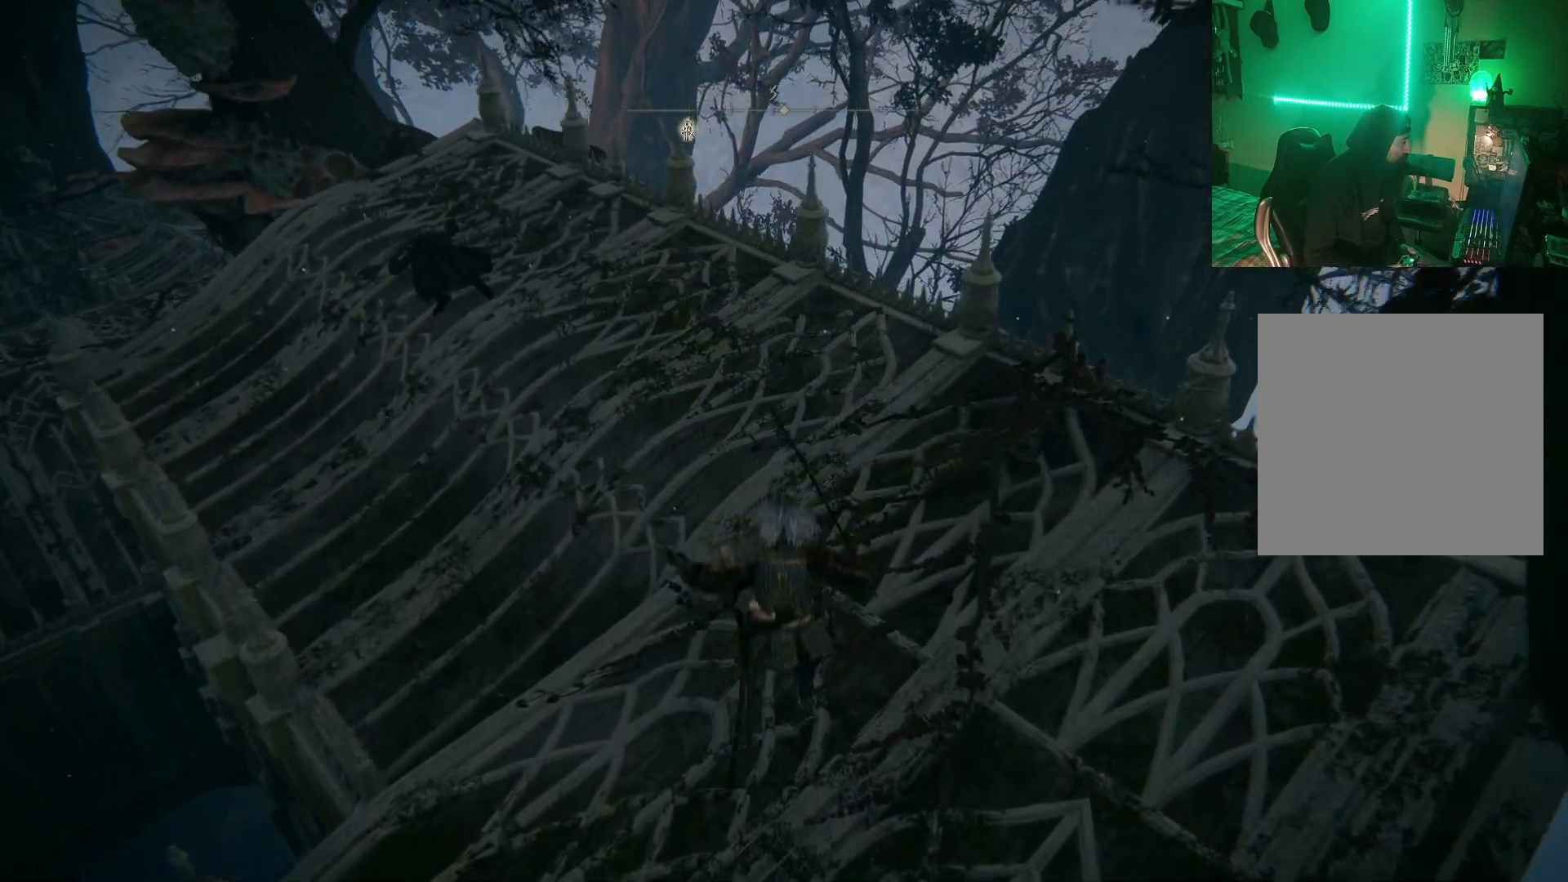
{"buttons": [], "left_stick": "up", "right_stick": "center", "events": [[167, "right_stick", "up-left"], [417, "right_stick", "center"]]}
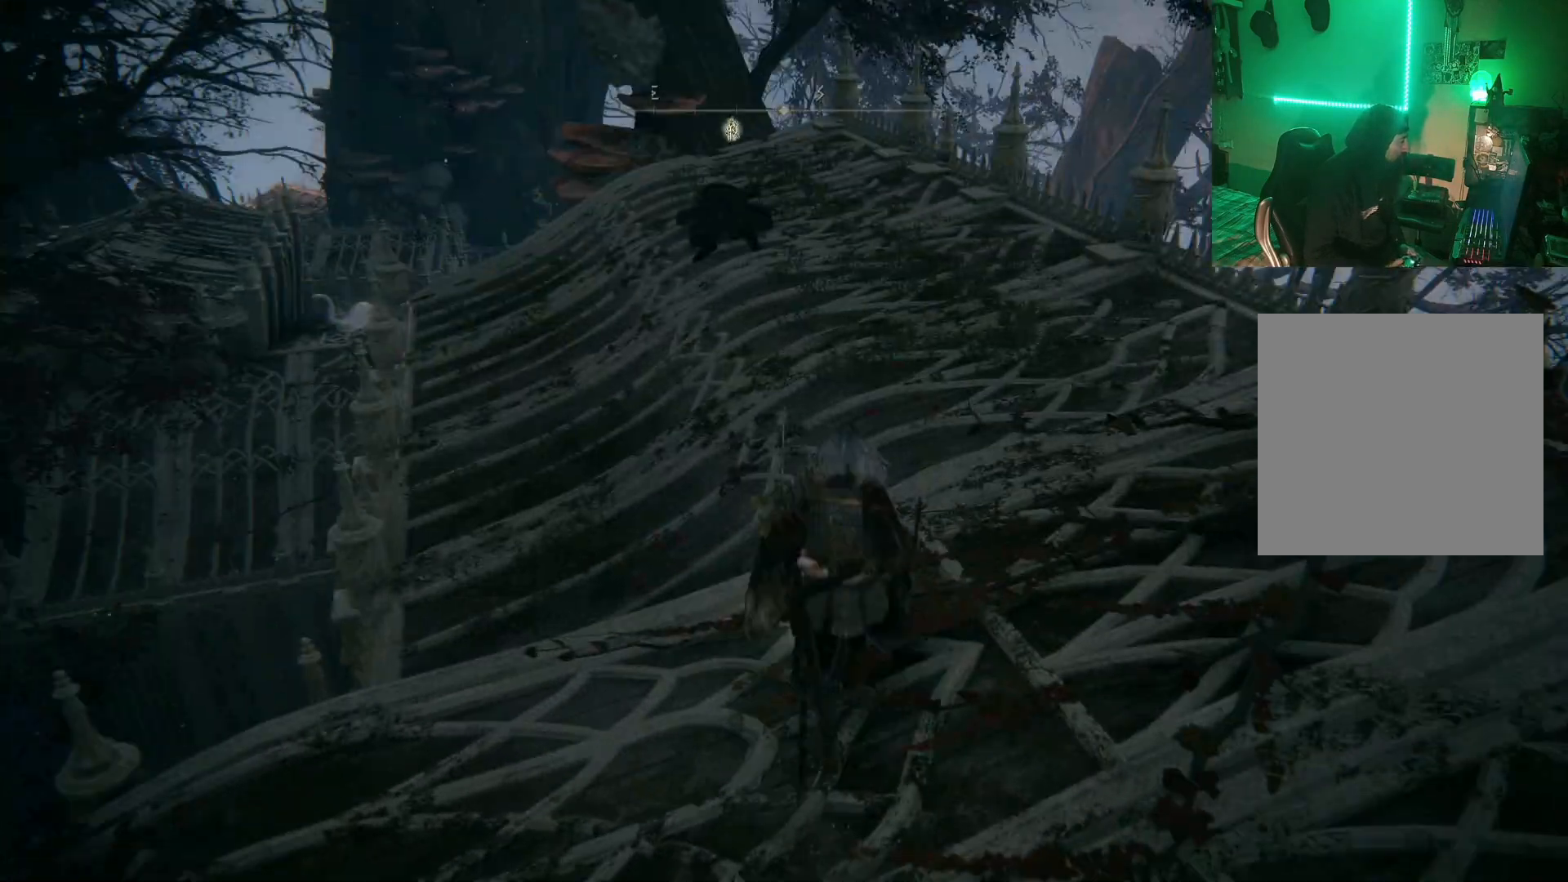
{"buttons": [], "left_stick": "up", "right_stick": "center", "events": [[17, "B", "down"], [283, "B", "up"]]}
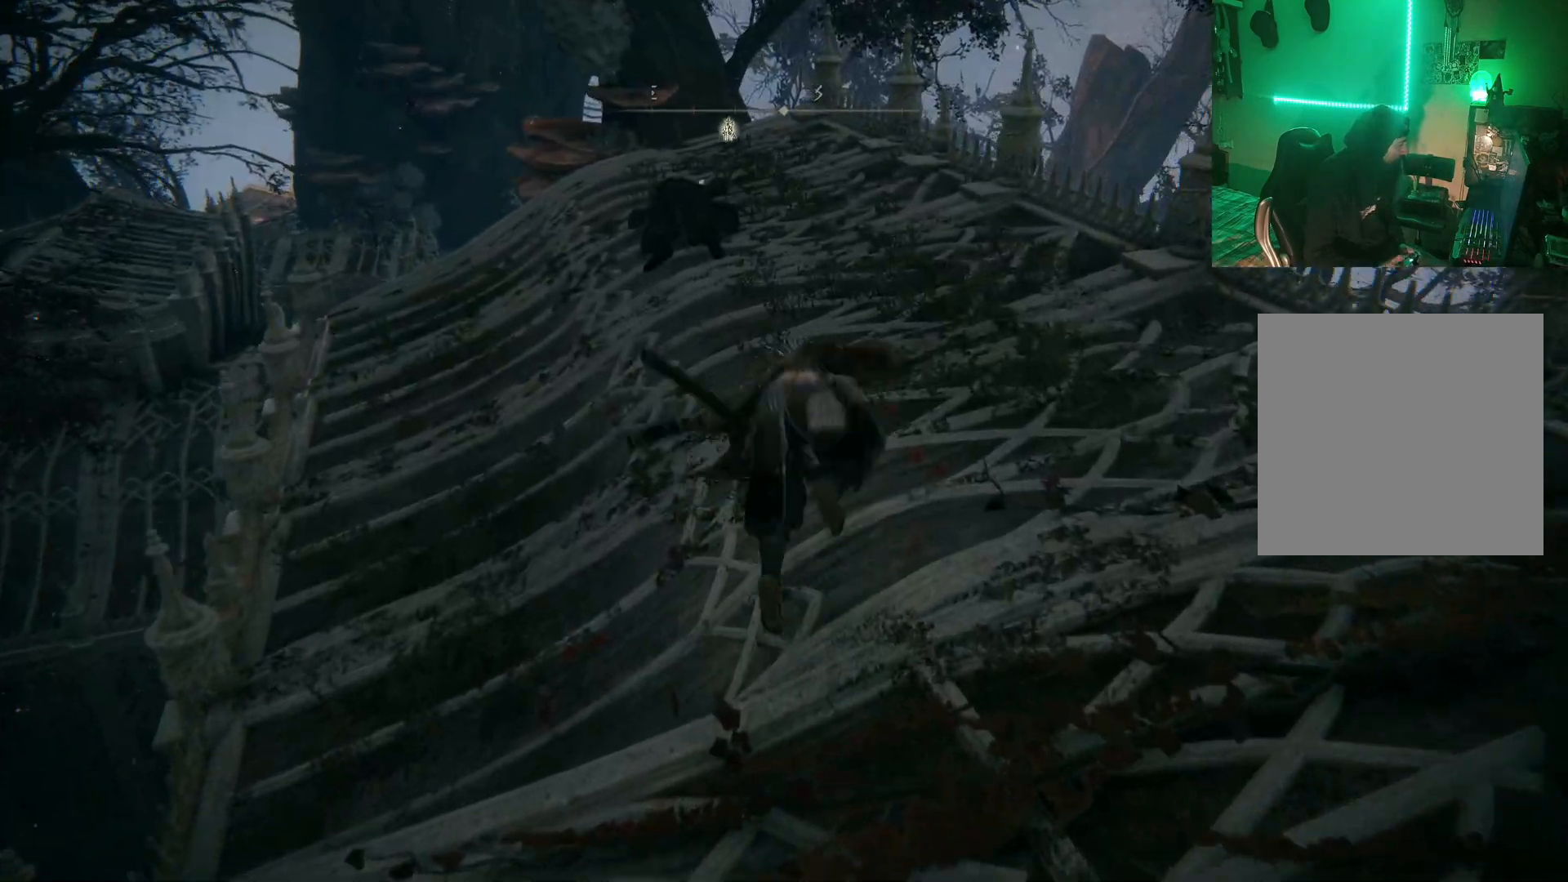
{"buttons": ["DPAD_LEFT"], "left_stick": "up", "right_stick": "center", "events": [[150, "DPAD_LEFT", "down"], [317, "DPAD_LEFT", "up"], [483, "DPAD_LEFT", "down"]]}
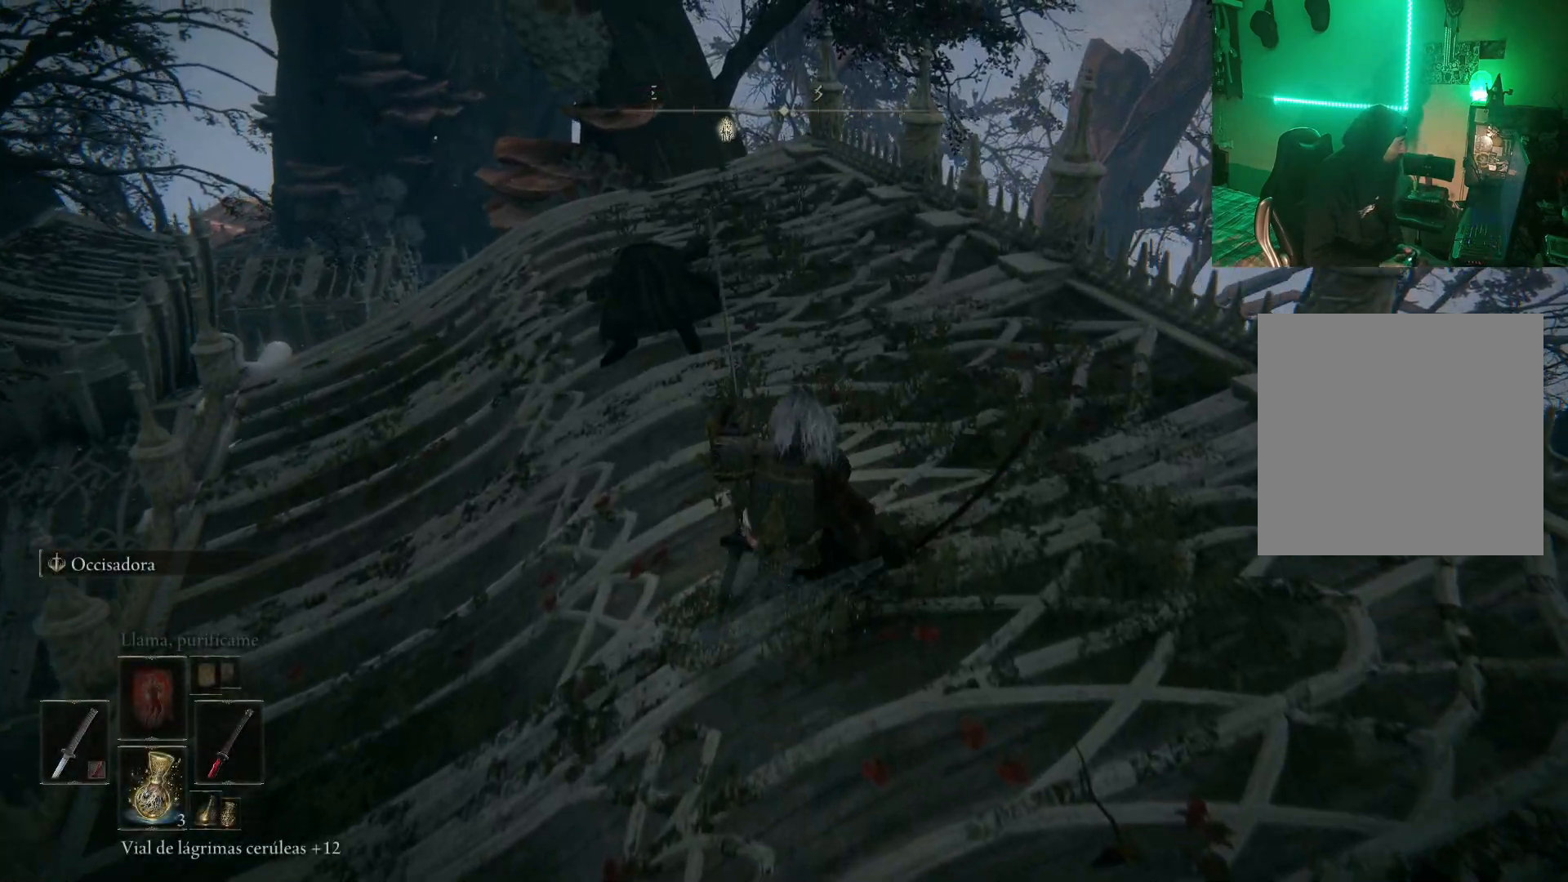
{"buttons": [], "left_stick": "up", "right_stick": "center", "events": [[133, "DPAD_LEFT", "up"]]}
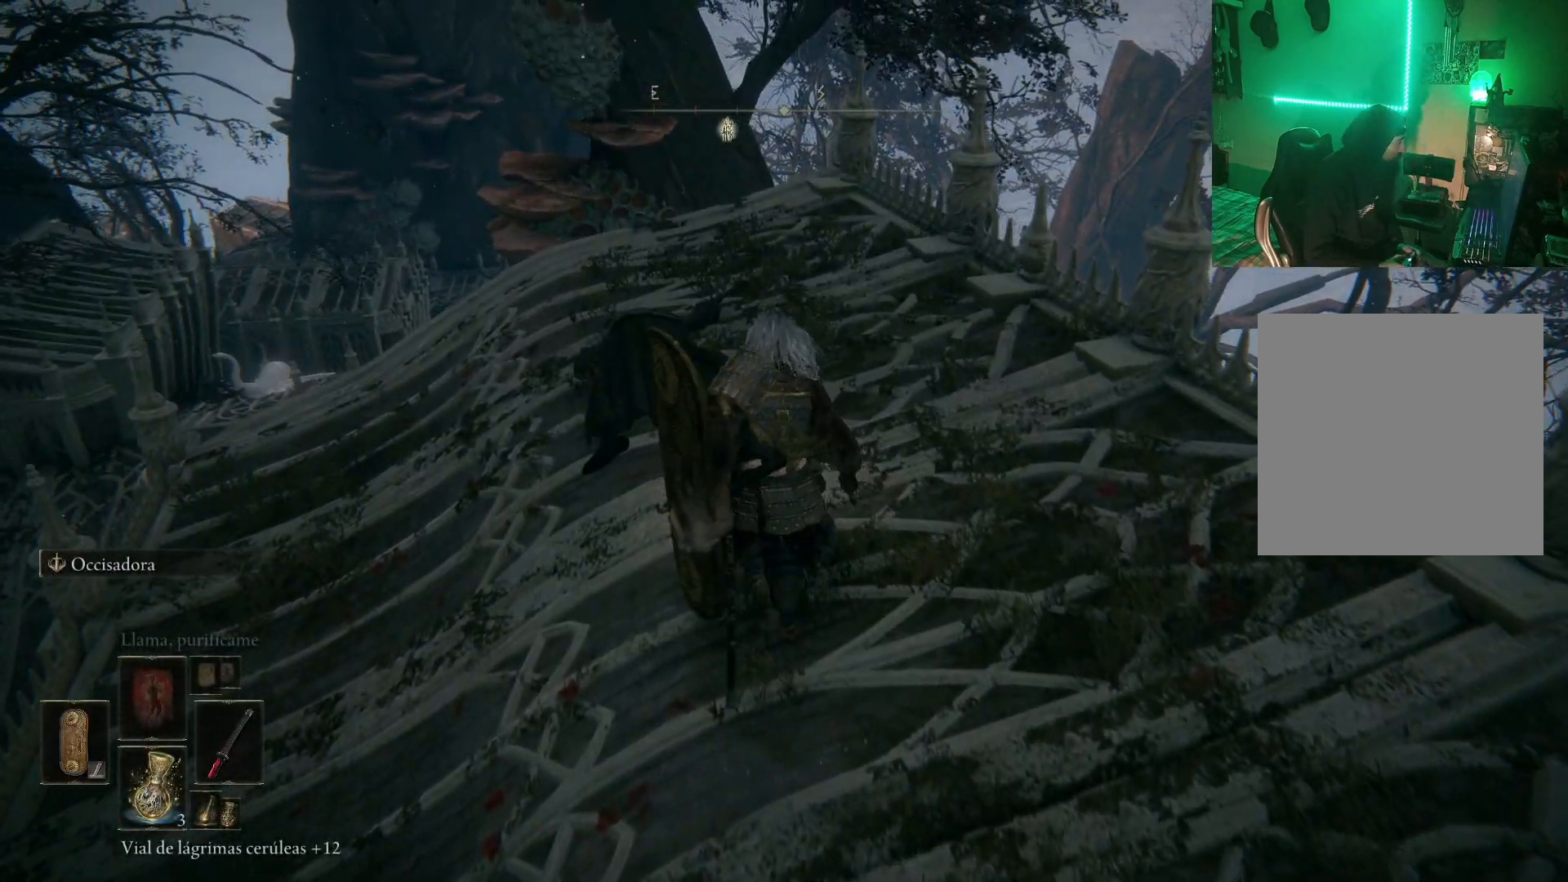
{"buttons": ["L2"], "left_stick": "up", "right_stick": "center", "events": [[17, "DPAD_LEFT", "down"], [150, "DPAD_LEFT", "up"], [400, "L2", "down"]]}
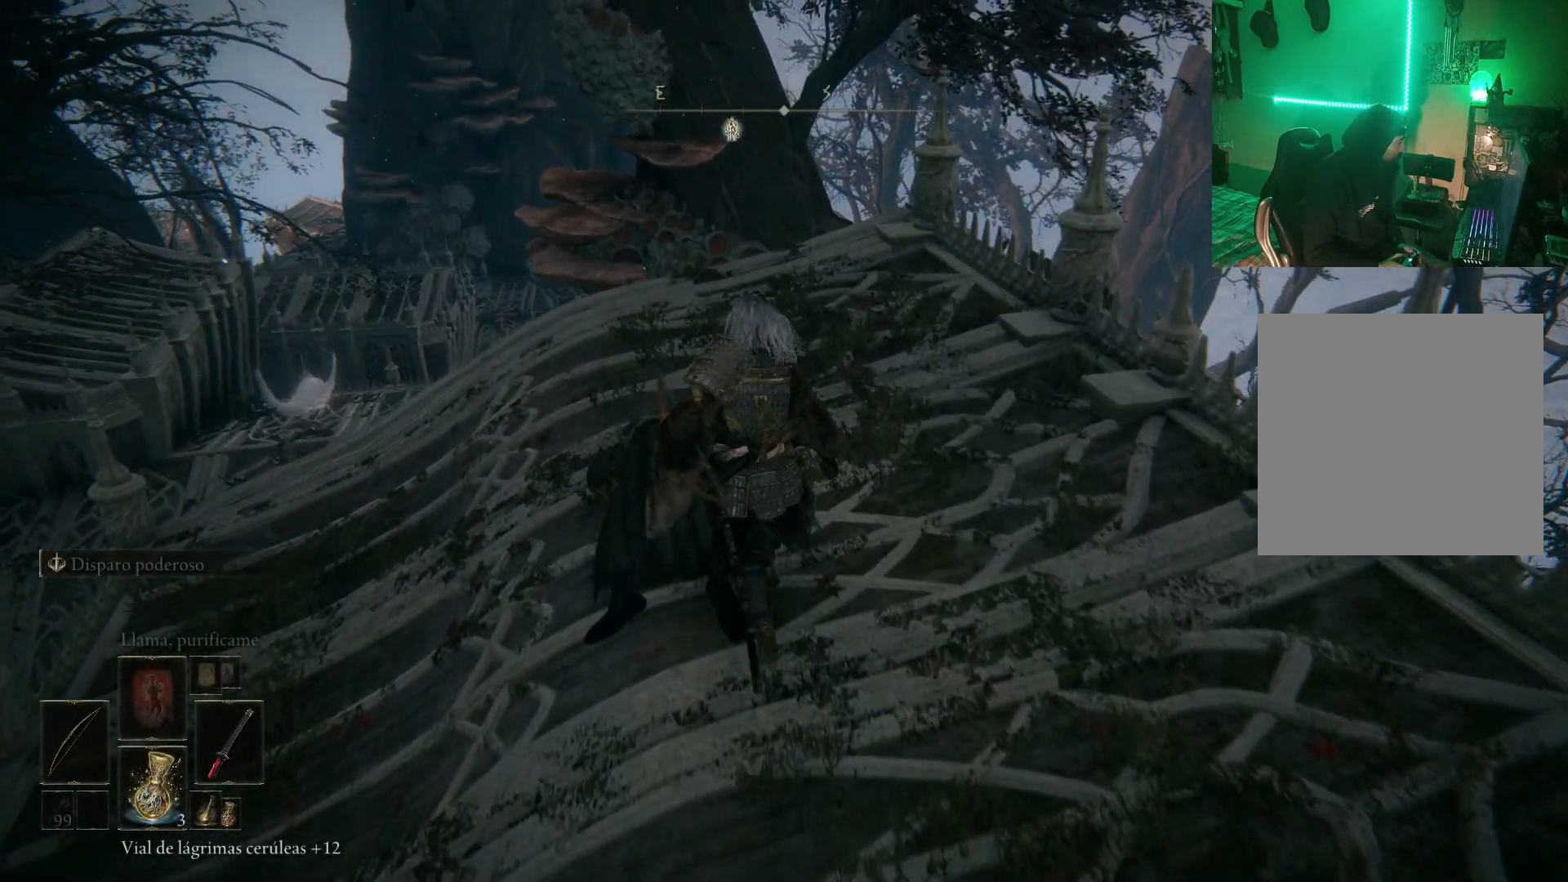
{"buttons": [], "left_stick": "up", "right_stick": "down-left", "events": [[50, "L2", "up"], [167, "L2", "down"], [217, "L2", "up"], [317, "right_stick", "down-left"]]}
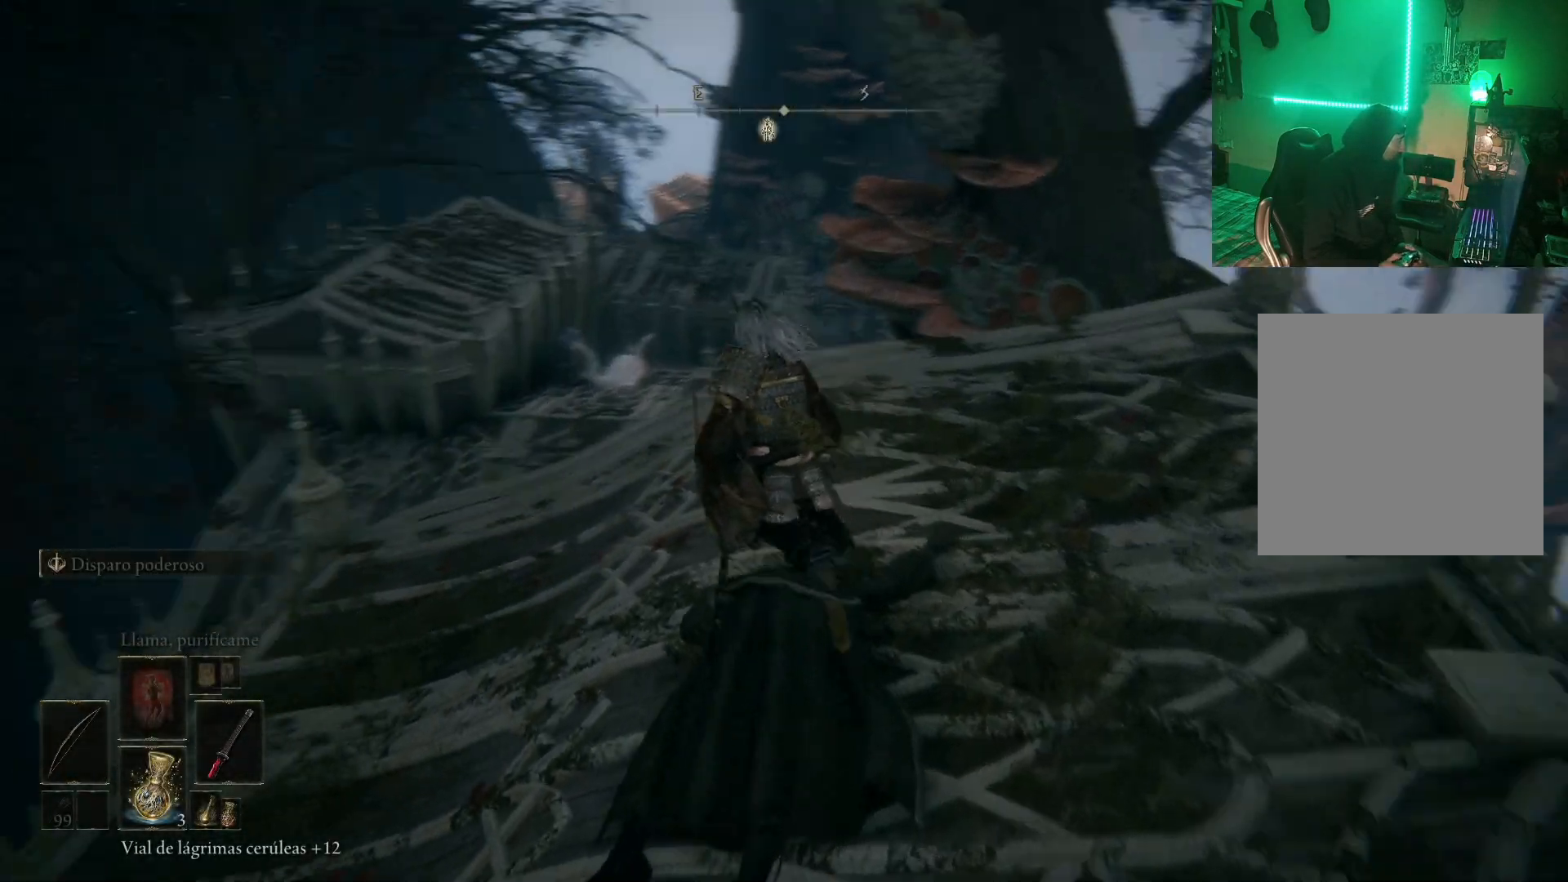
{"buttons": [], "left_stick": "center", "right_stick": "center", "events": [[50, "right_stick", "center"], [183, "right_stick", "left"], [233, "left_stick", "center"], [250, "R3", "down"], [283, "right_stick", "center"], [383, "R3", "up"]]}
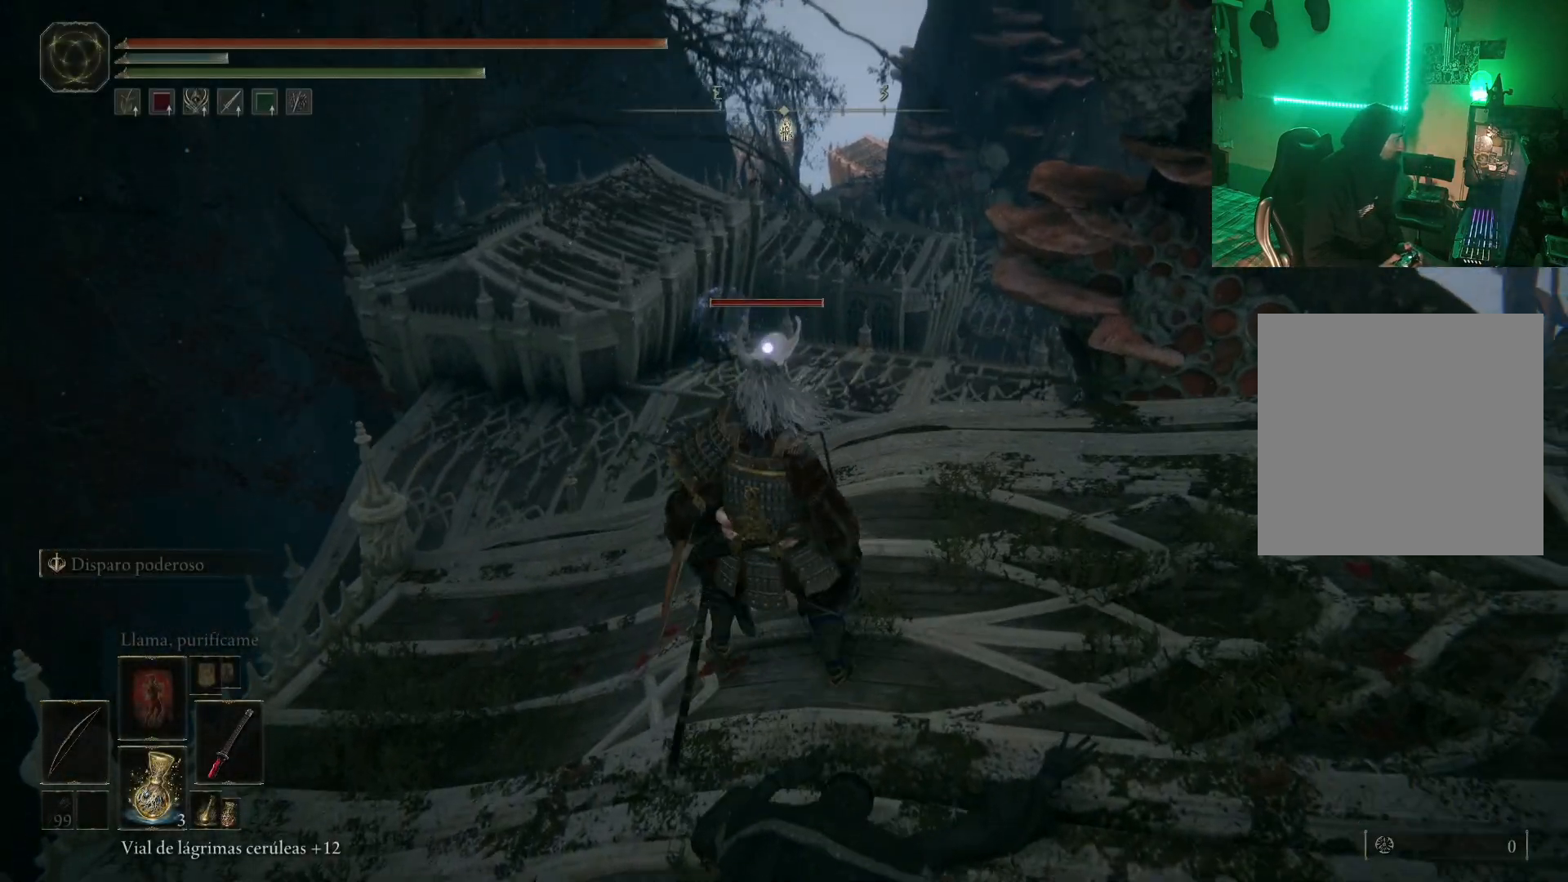
{"buttons": [], "left_stick": "up", "right_stick": "center", "events": [[333, "left_stick", "up"]]}
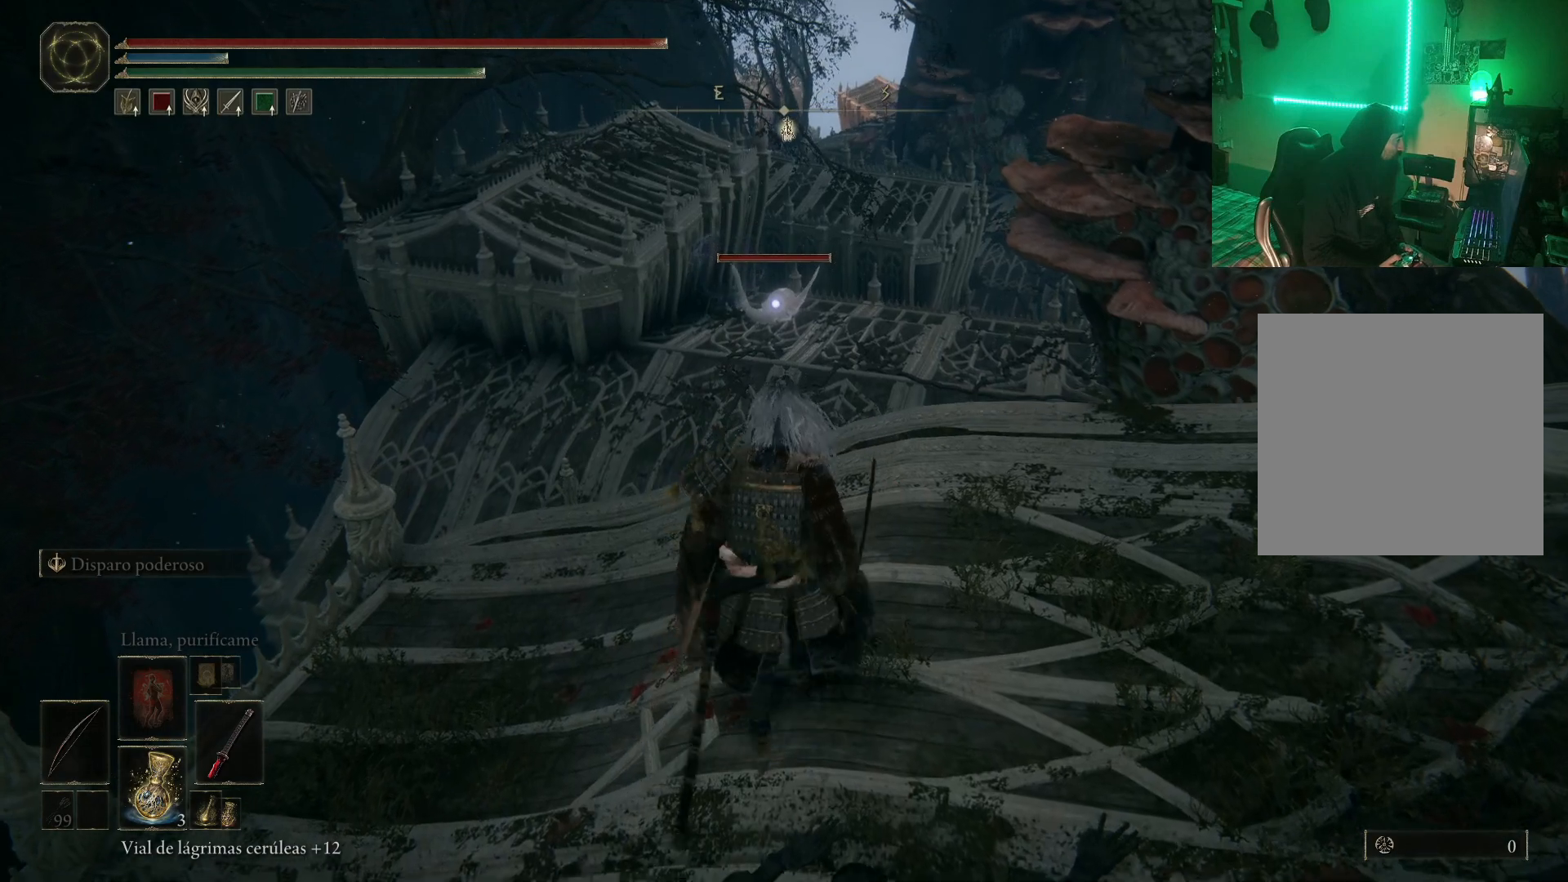
{"buttons": [], "left_stick": "center", "right_stick": "center", "events": [[417, "left_stick", "center"]]}
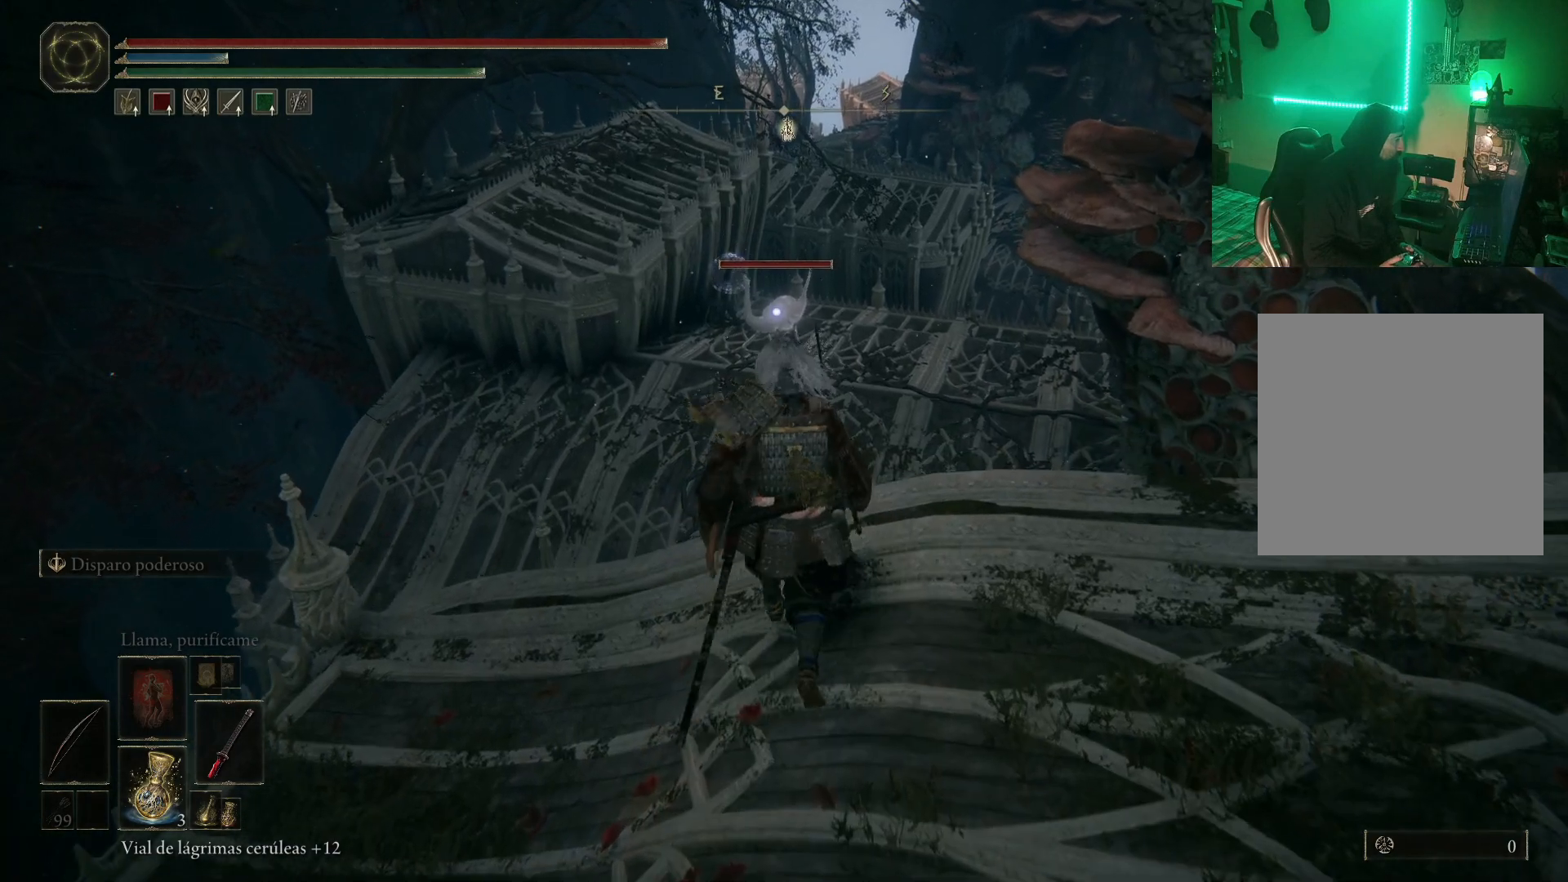
{"buttons": [], "left_stick": "center", "right_stick": "center", "events": [[267, "L2", "down"], [383, "L2", "up"]]}
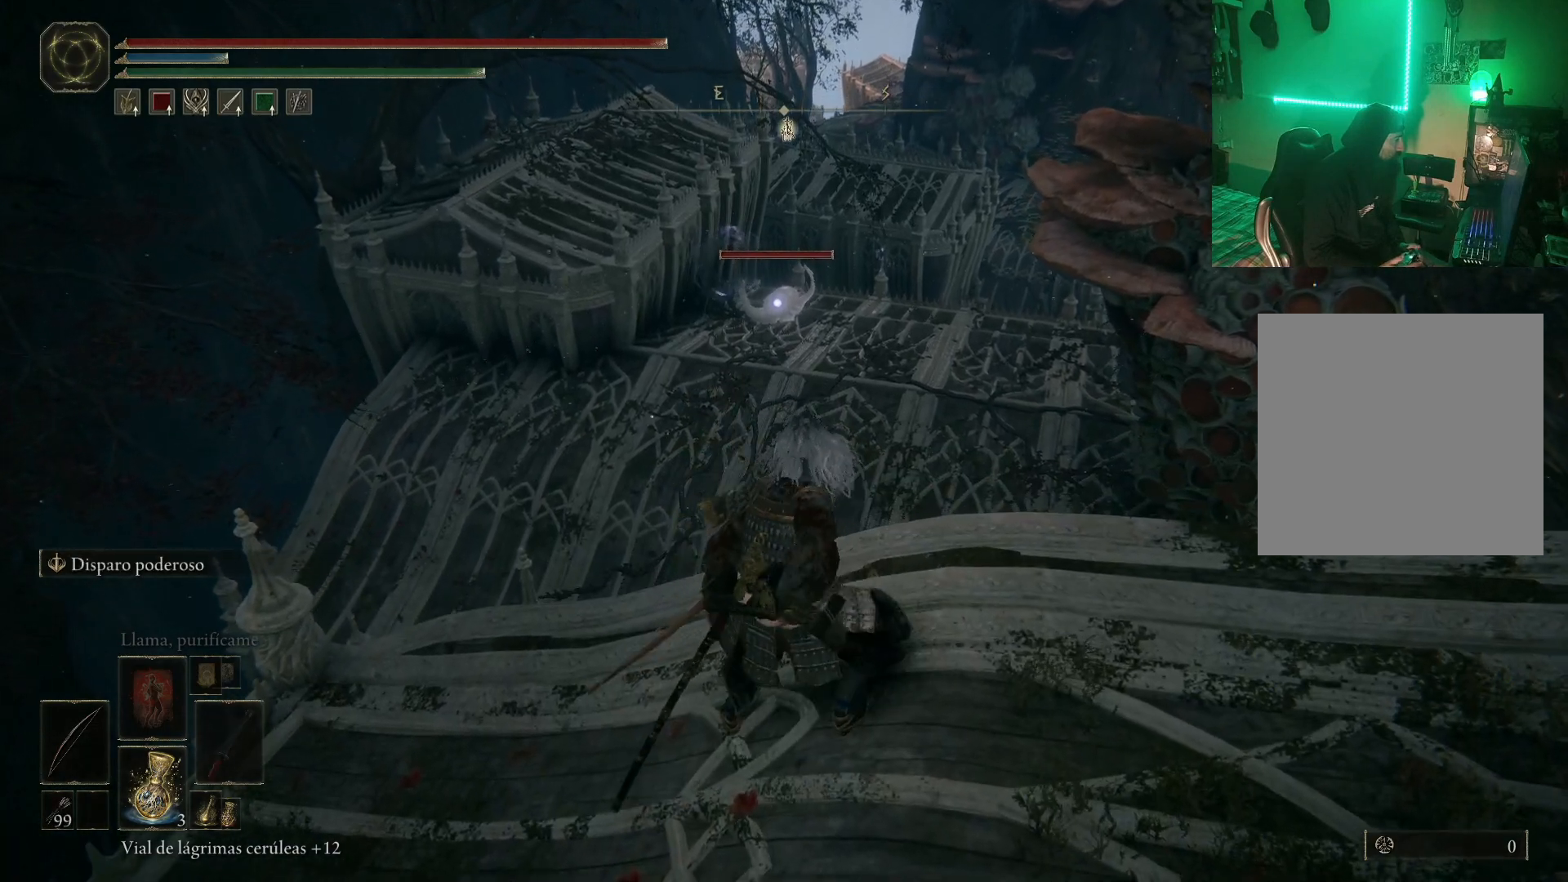
{"buttons": ["R1"], "left_stick": "center", "right_stick": "center", "events": [[133, "R1", "down"]]}
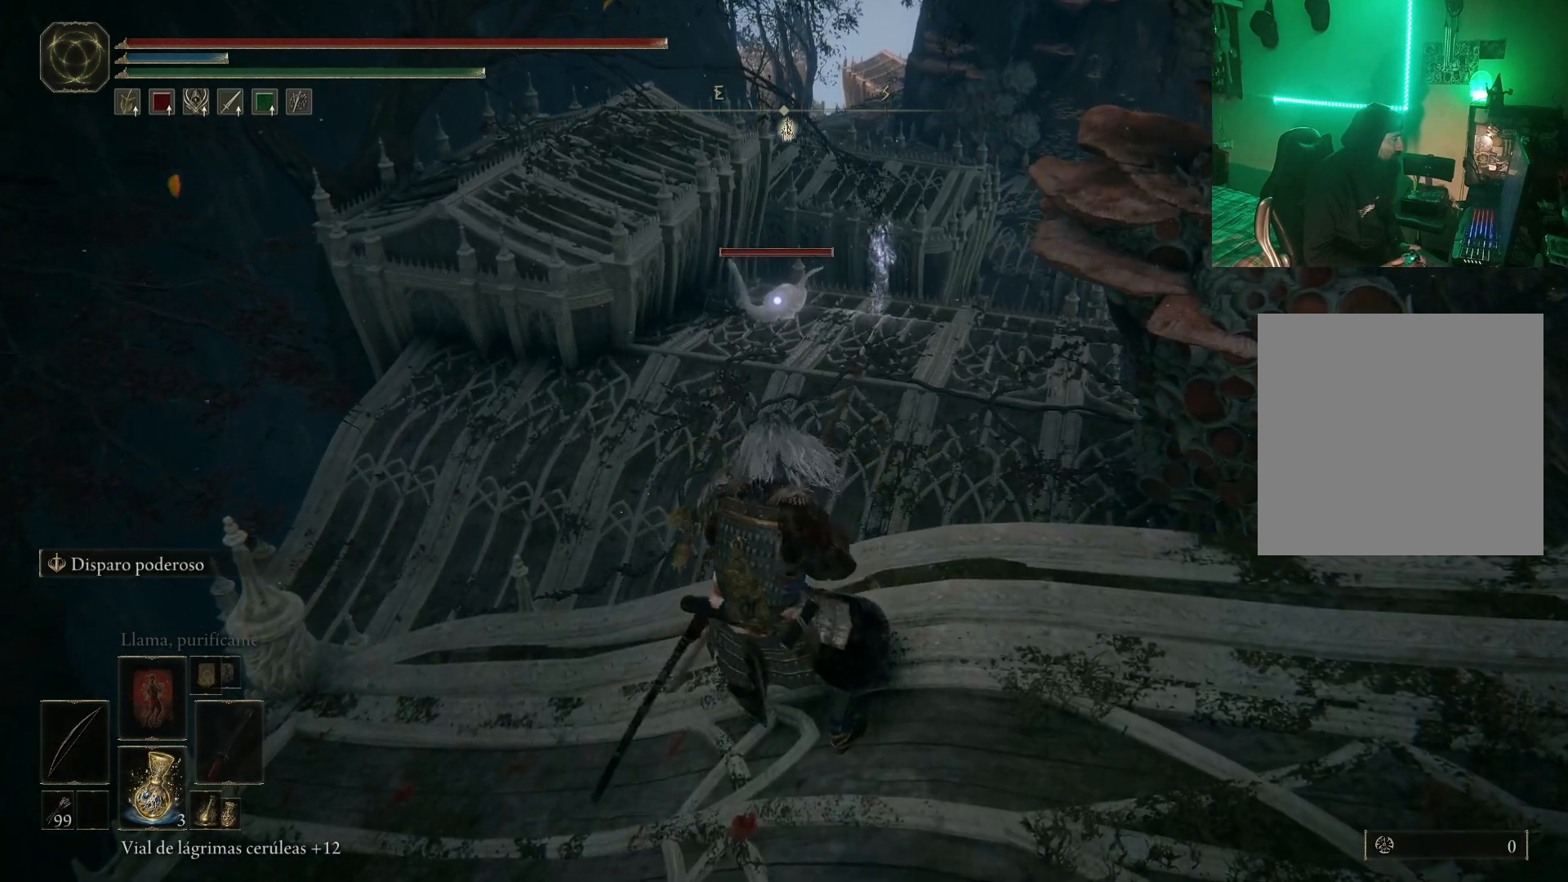
{"buttons": [], "left_stick": "center", "right_stick": "center", "events": [[33, "R1", "up"]]}
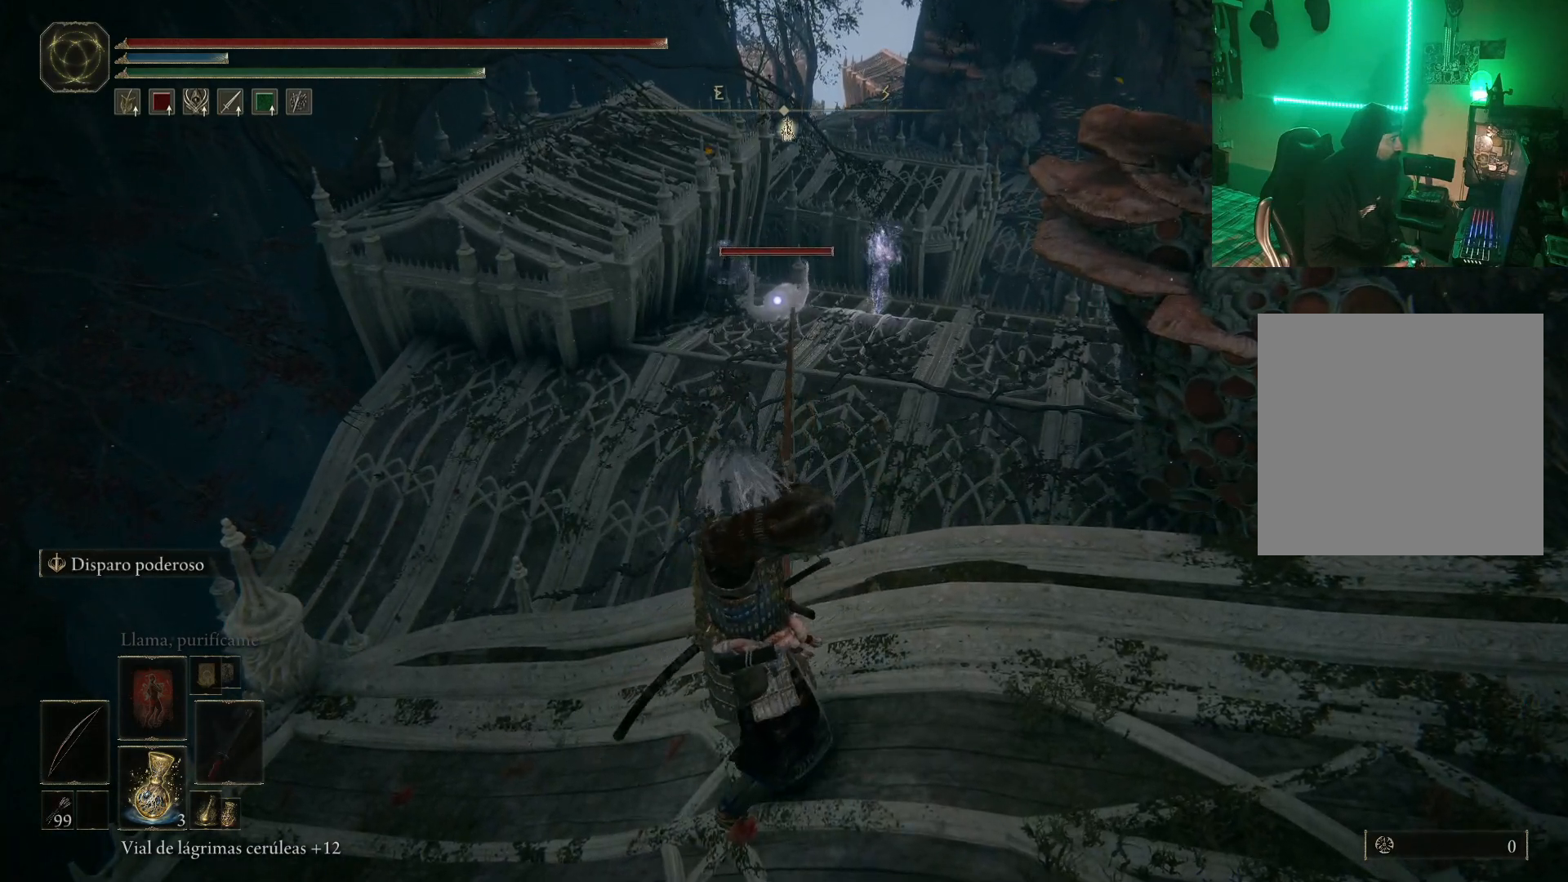
{"buttons": [], "left_stick": "center", "right_stick": "center", "events": []}
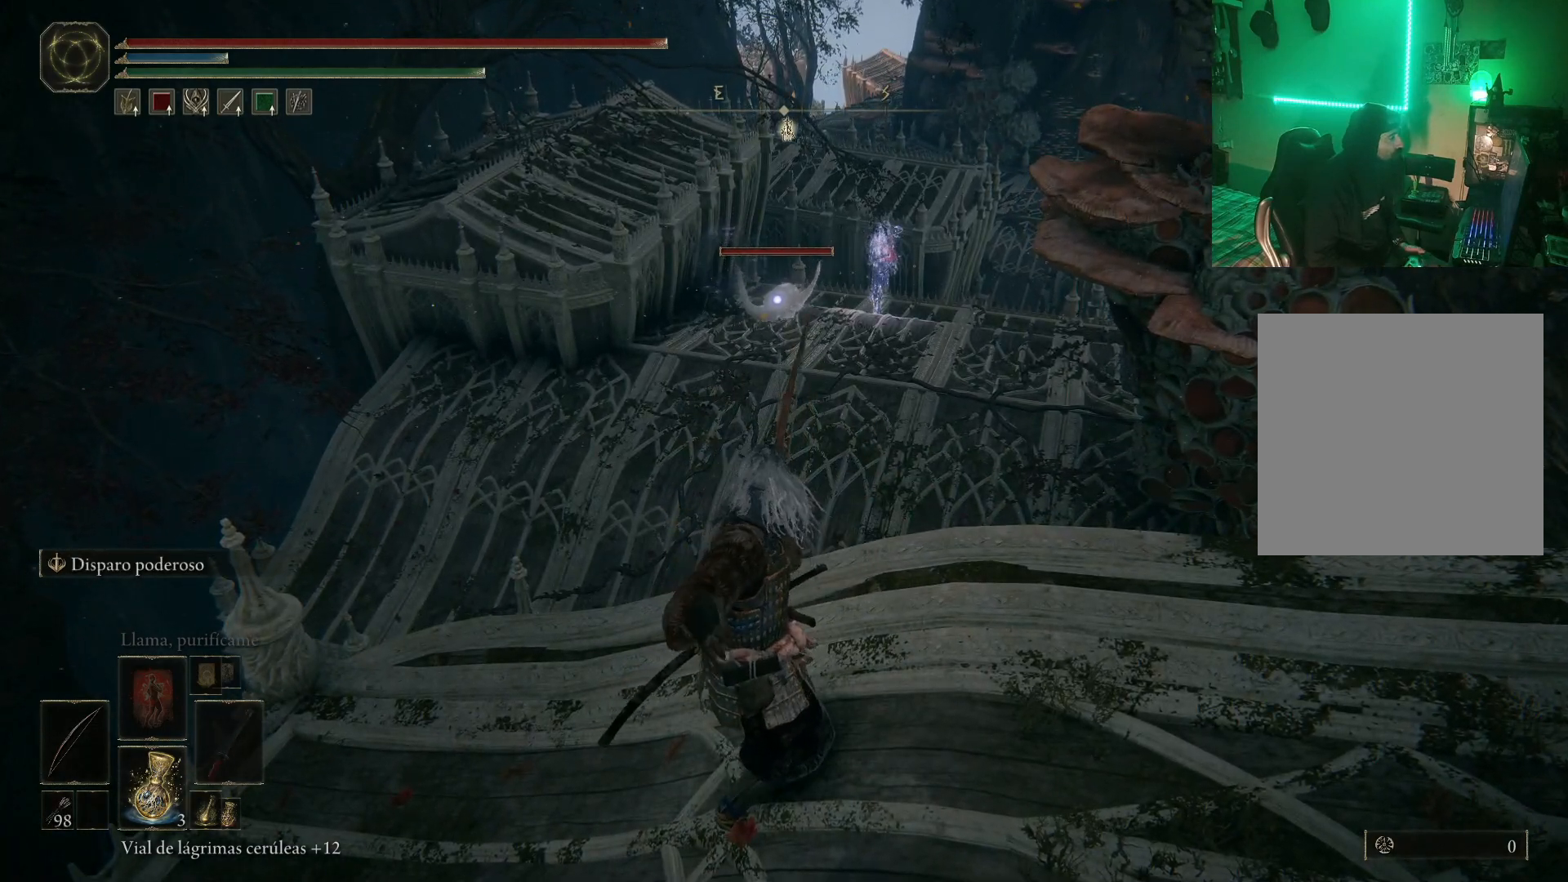
{"buttons": ["R1"], "left_stick": "center", "right_stick": "center", "events": [[350, "R1", "down"]]}
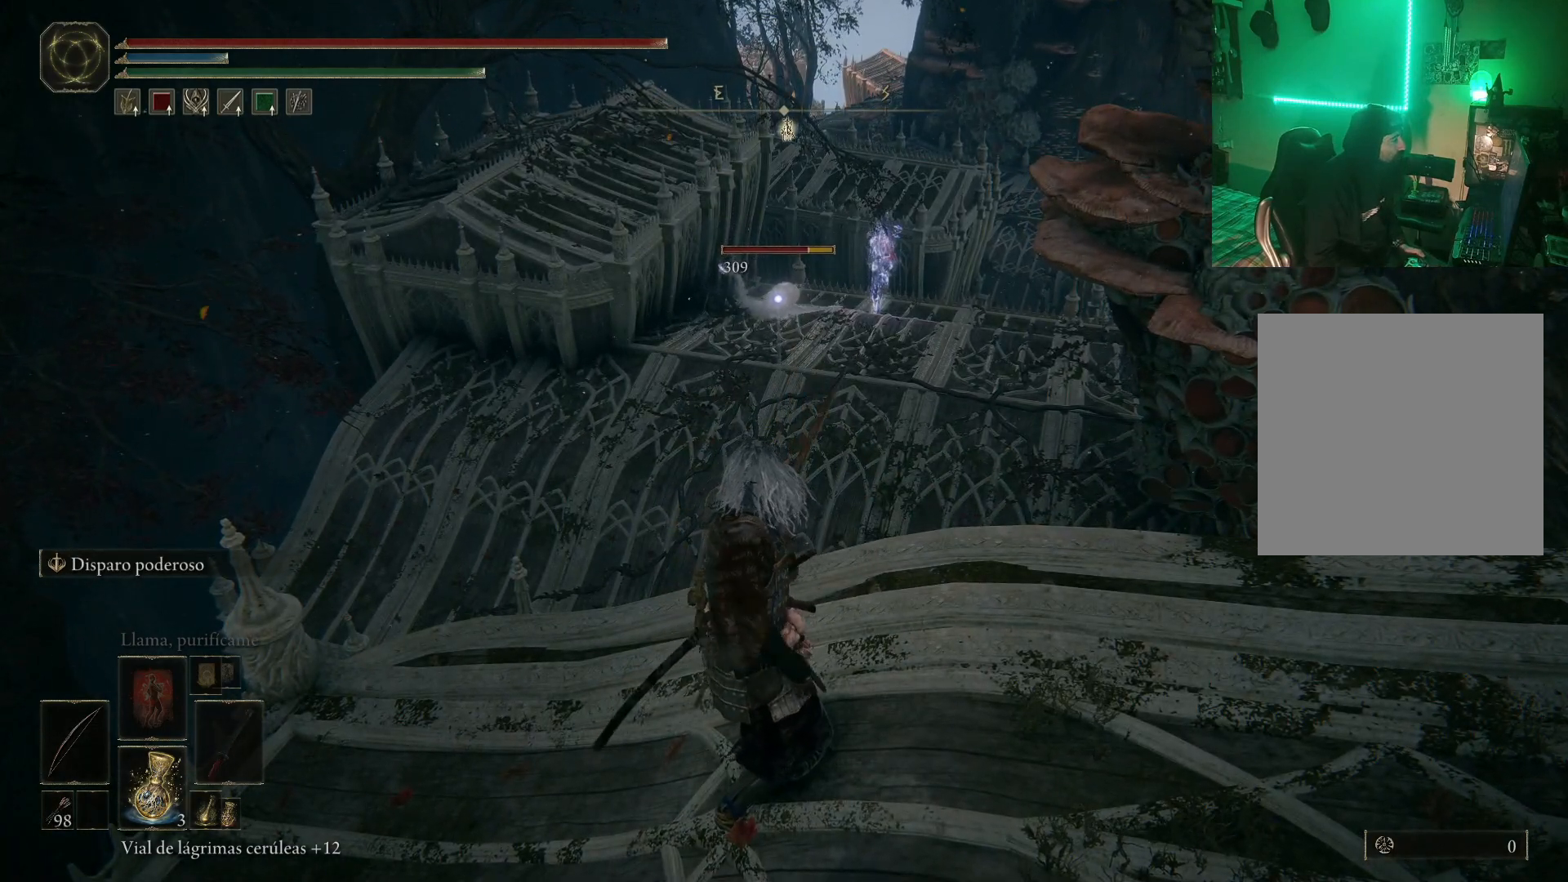
{"buttons": [], "left_stick": "center", "right_stick": "center", "events": [[367, "R1", "up"]]}
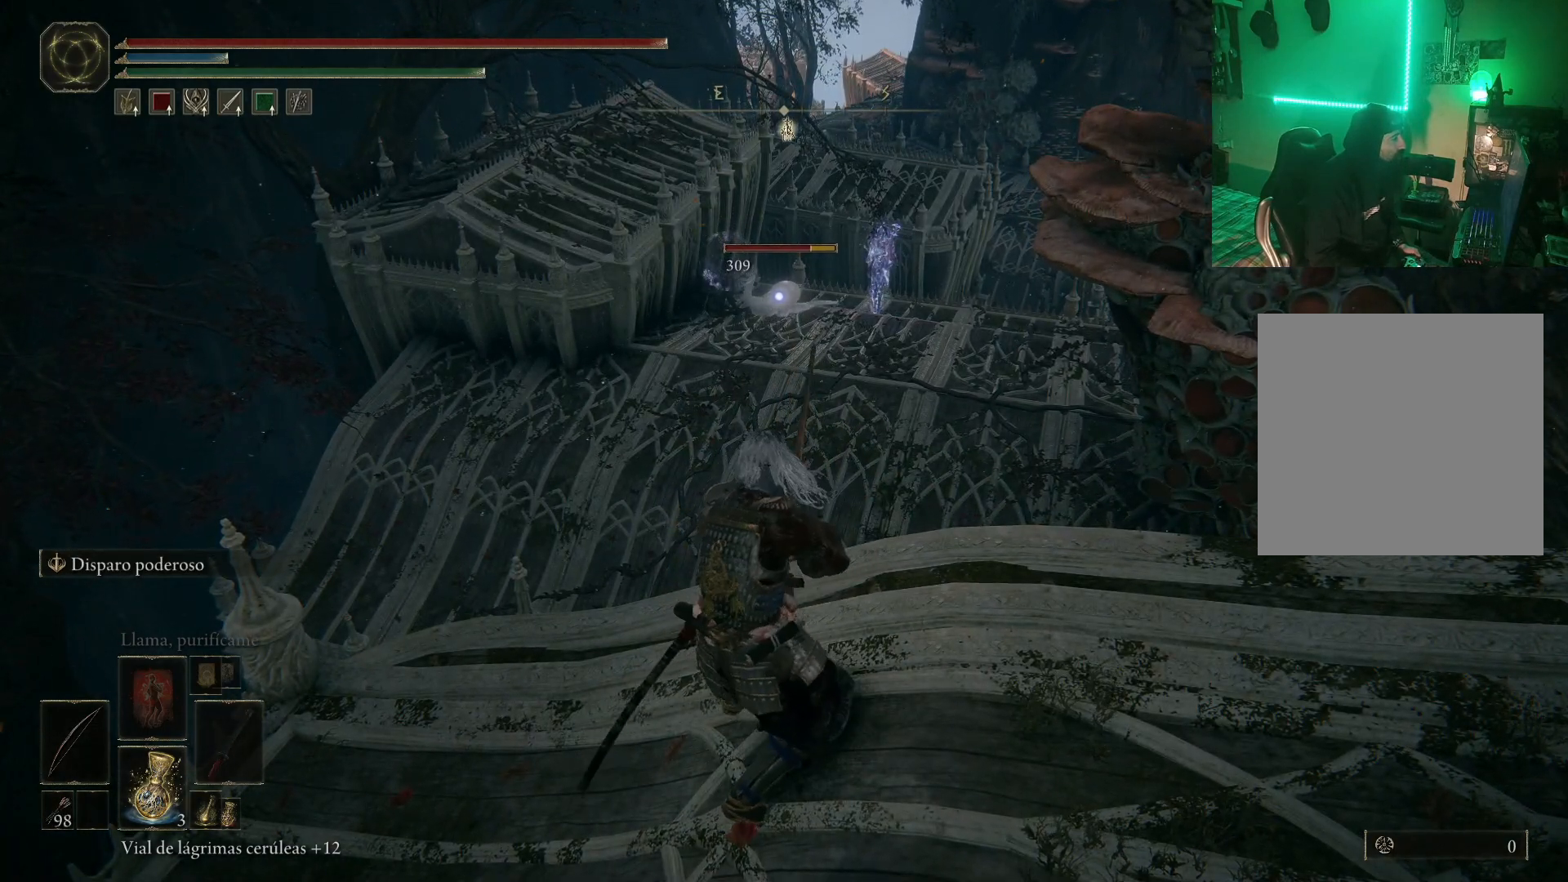
{"buttons": [], "left_stick": "center", "right_stick": "center", "events": []}
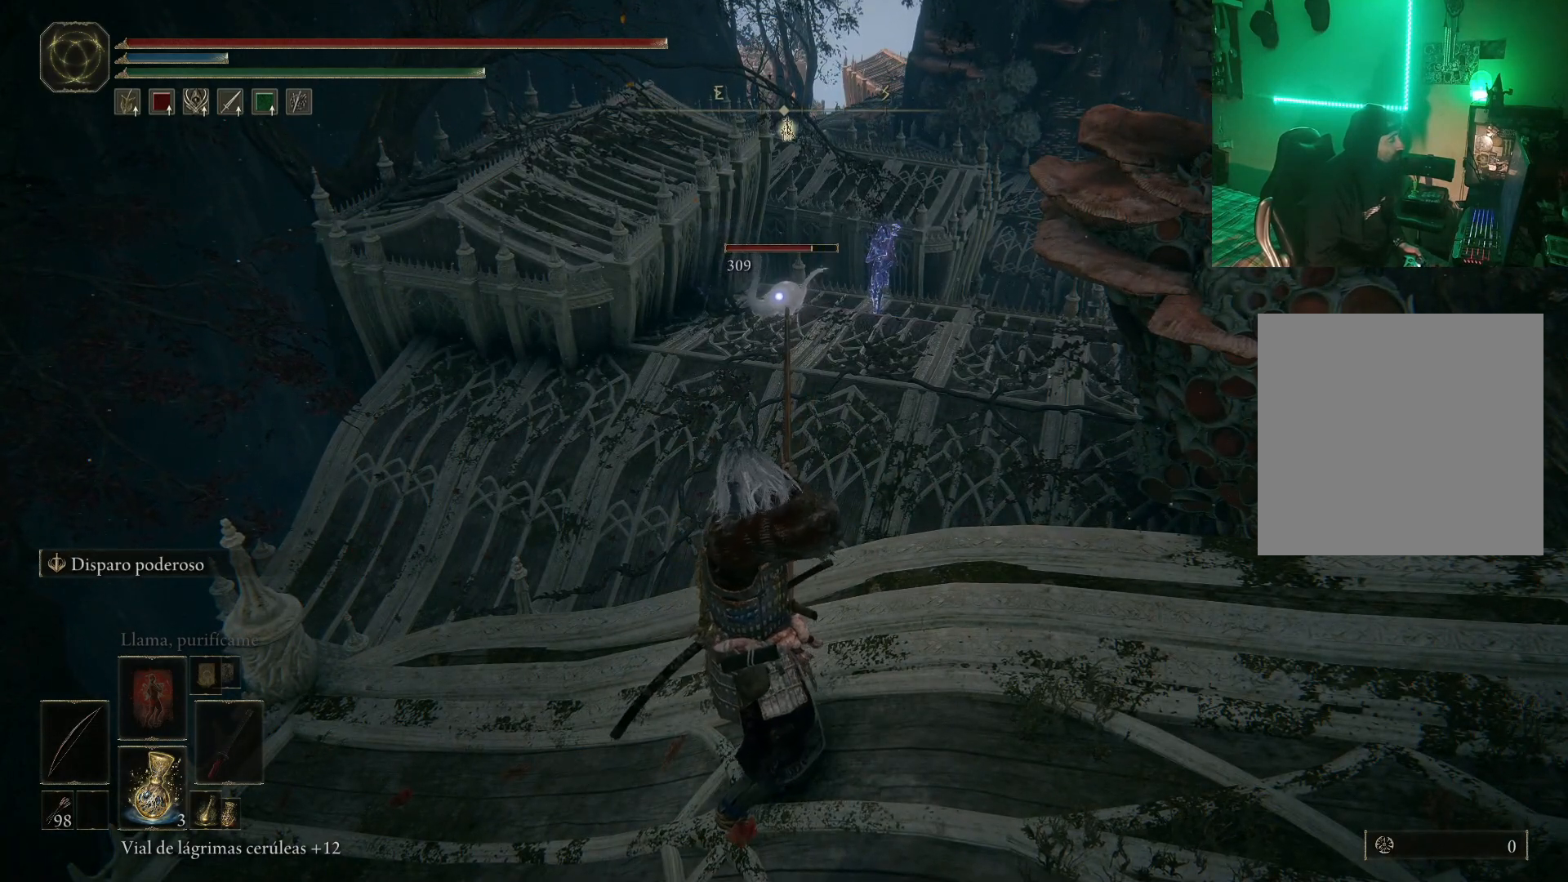
{"buttons": [], "left_stick": "center", "right_stick": "center", "events": []}
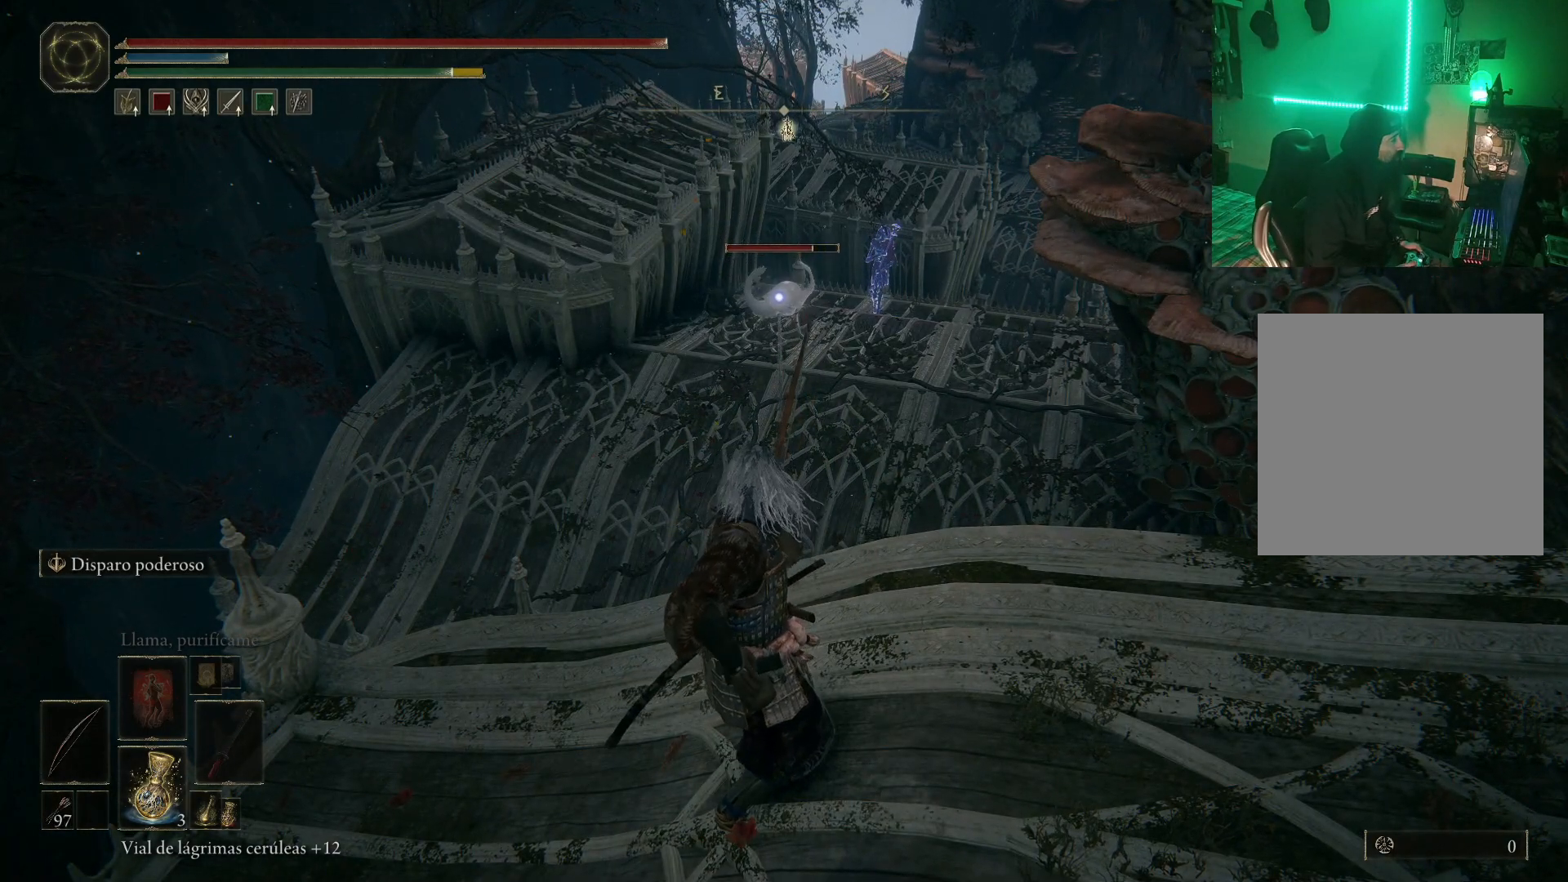
{"buttons": ["R1"], "left_stick": "center", "right_stick": "center", "events": [[283, "R1", "down"]]}
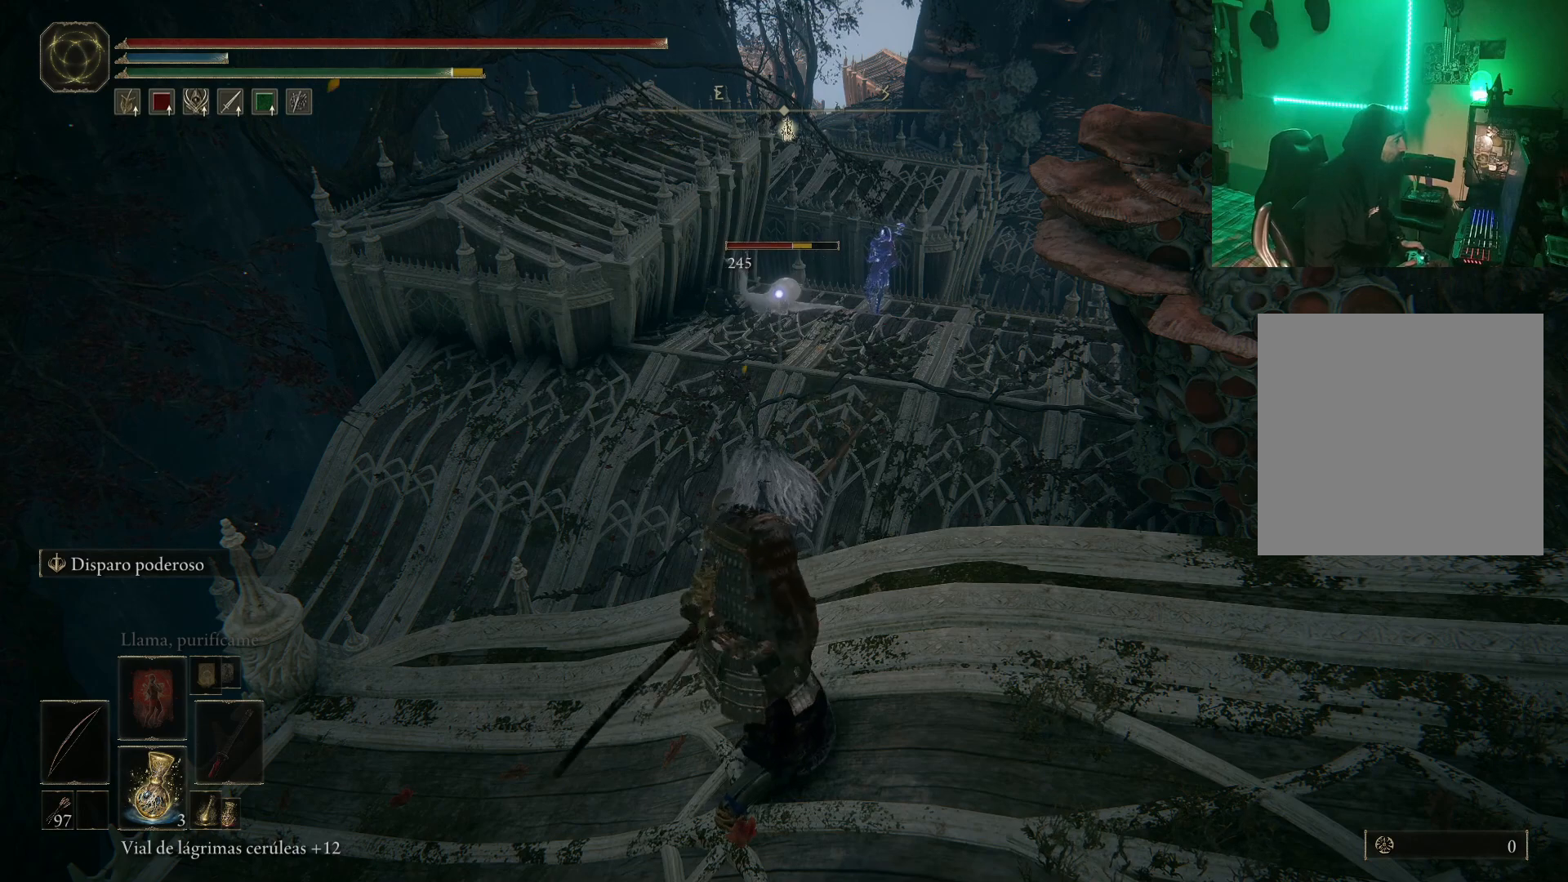
{"buttons": [], "left_stick": "center", "right_stick": "center", "events": [[267, "R1", "up"]]}